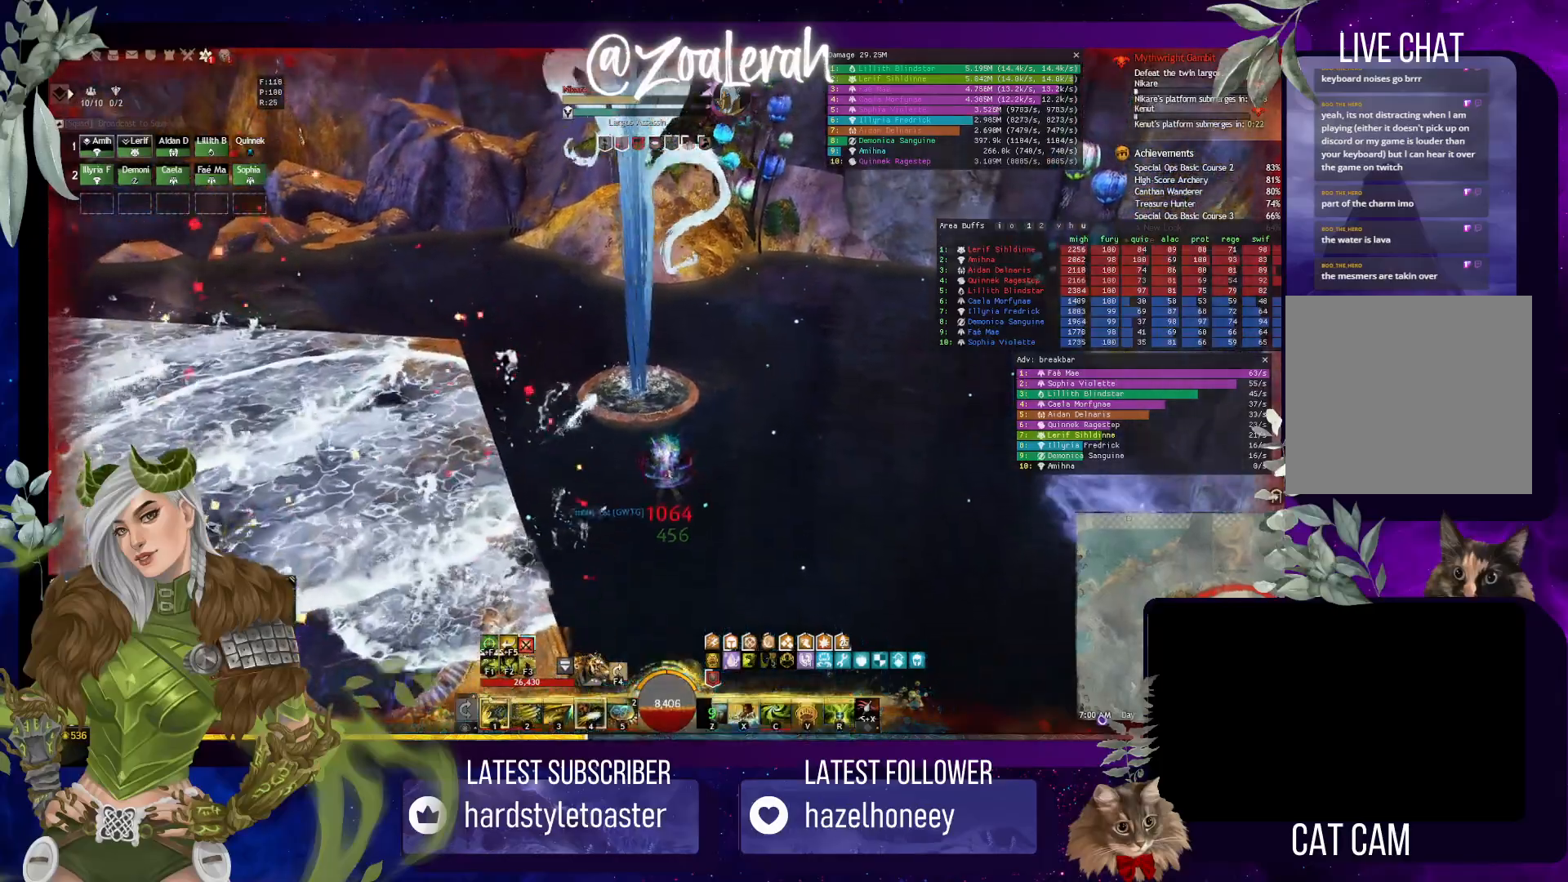
Gameplay with keyboard; each line is a JSON object with the keys held at the frame after it. "events" lists presses ("down") and releases ("up") of "1", "2", "3", "4", "5", "a", "alt", "b", "c", "caps_lock", "ctrl", "d", "e", "f", "g", "q", "r", "s", "shift", "space", "super", "t", "tab", "tilde", "v", "w", "x" and "z" between this image and that frame as [ms after this image, input, new state], when the widget could be followed in between. No other keys are recorded. Mouse input is not recorded.
{"keys": ["w"], "events": [[433, "space", "up"]]}
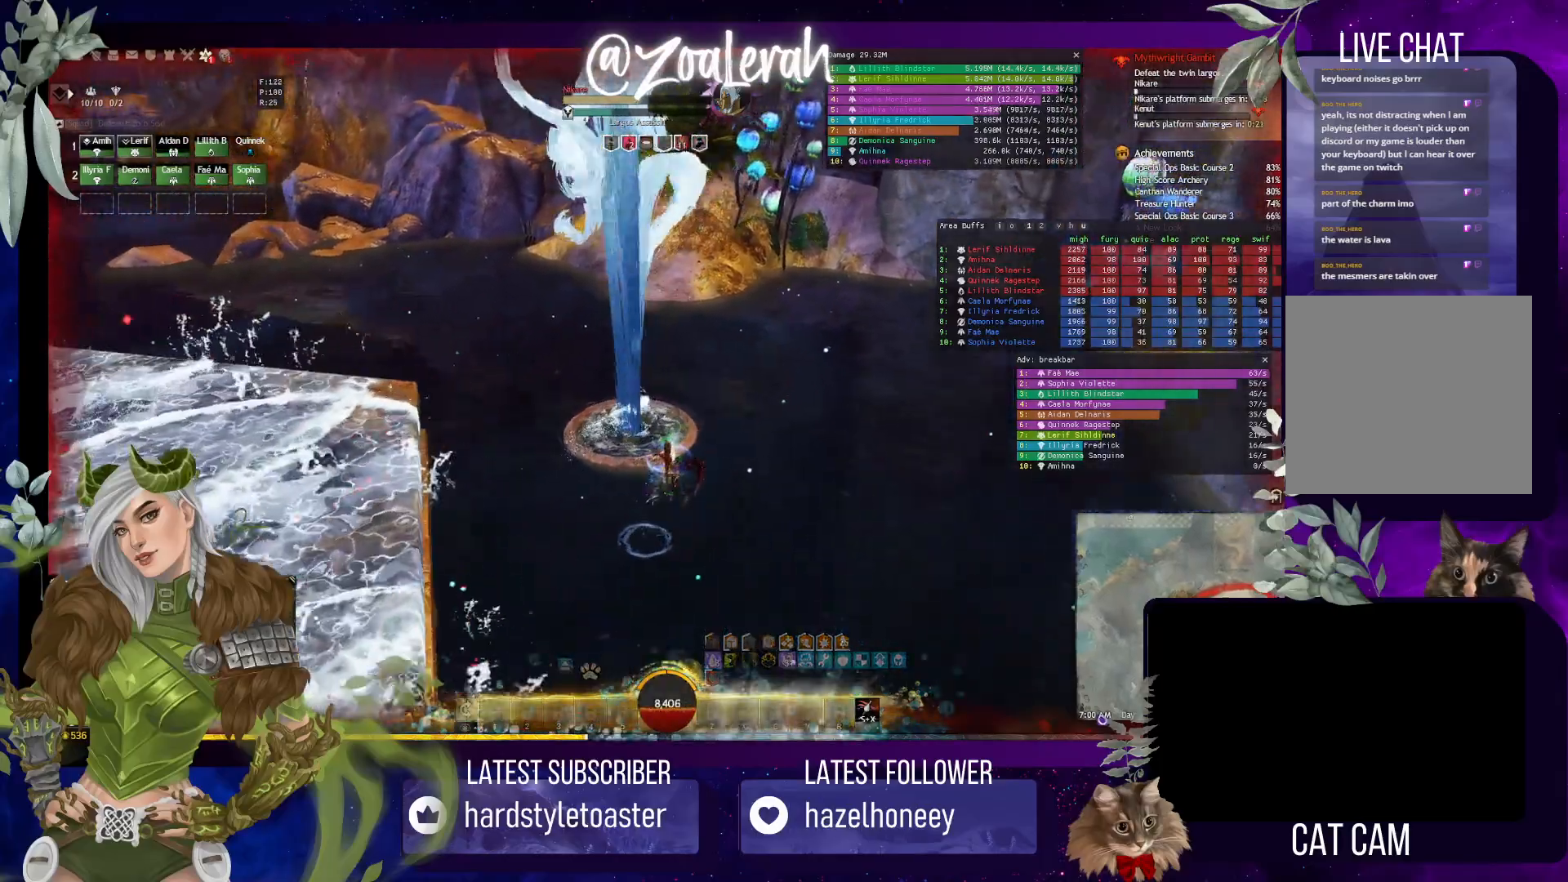
{"keys": ["w"], "events": [[33, "space", "down"], [433, "space", "up"]]}
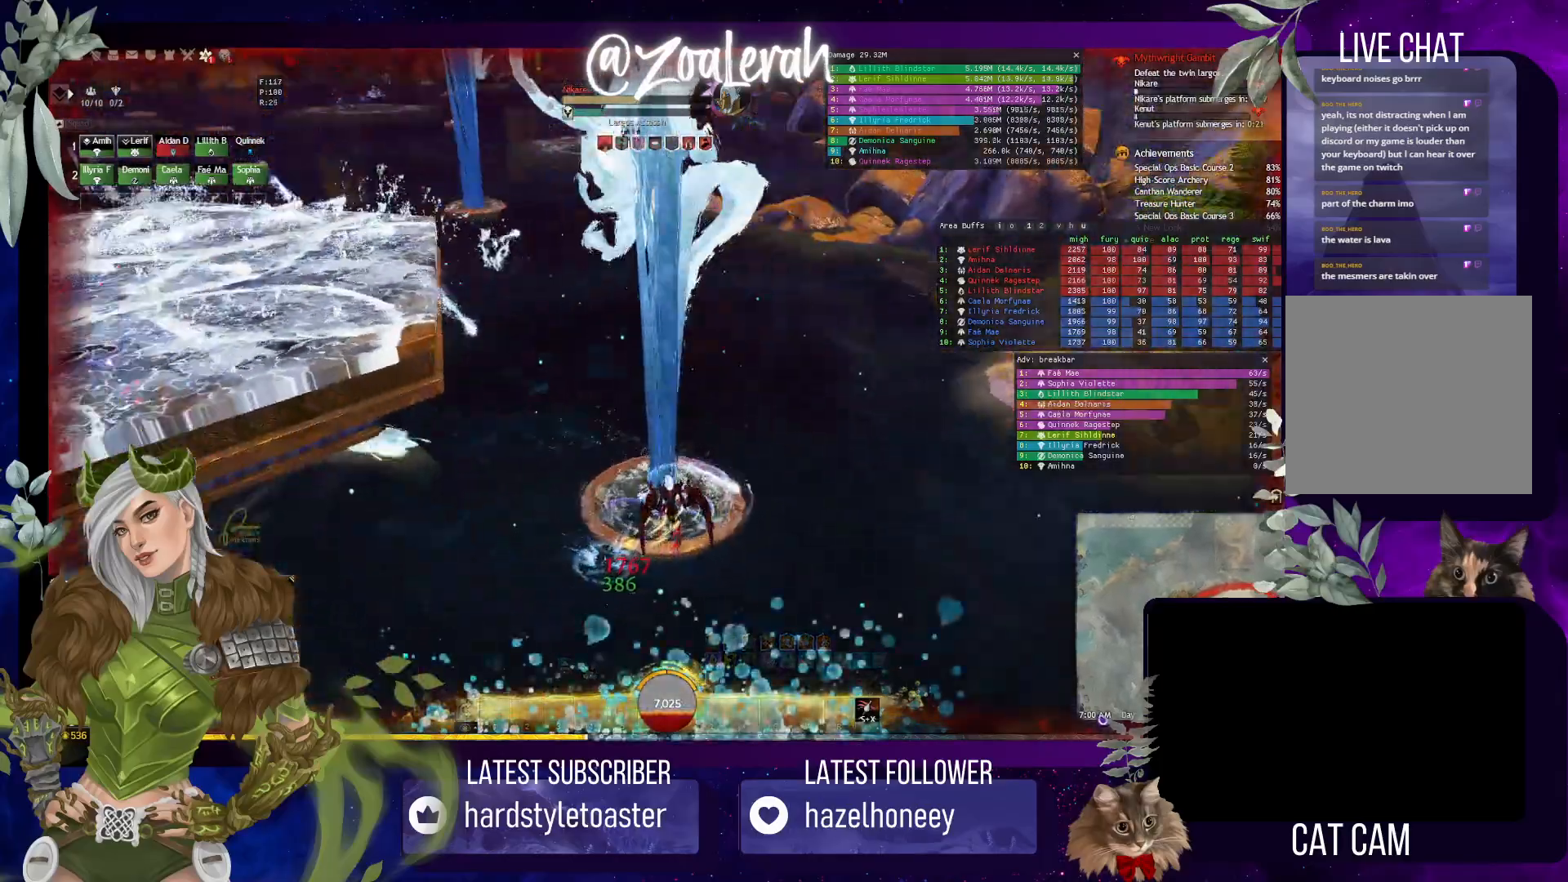
{"keys": ["w"], "events": []}
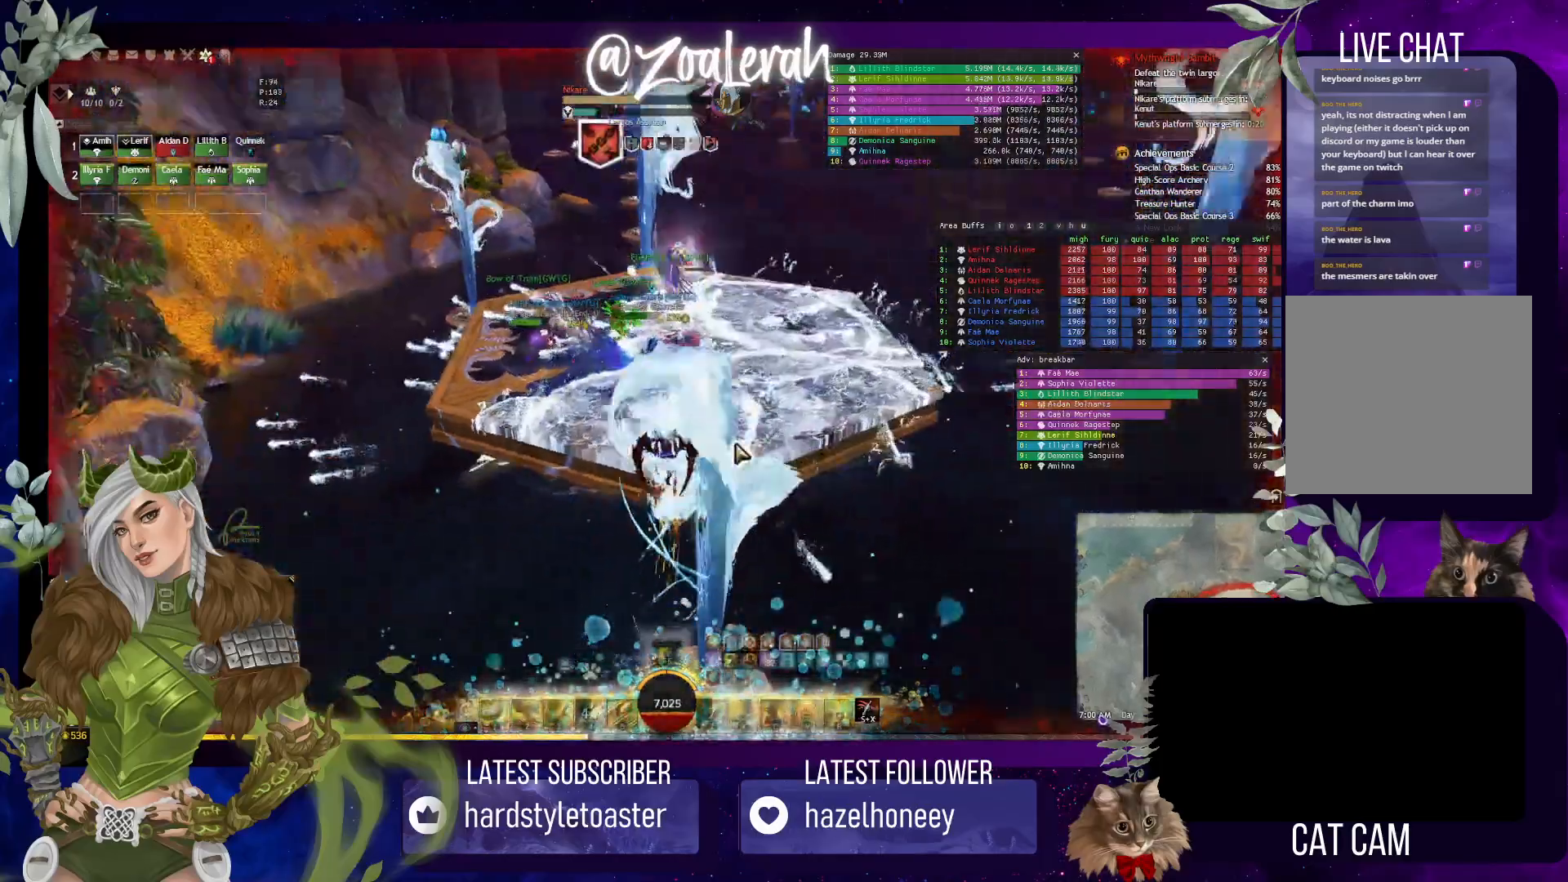
{"keys": ["w"], "events": []}
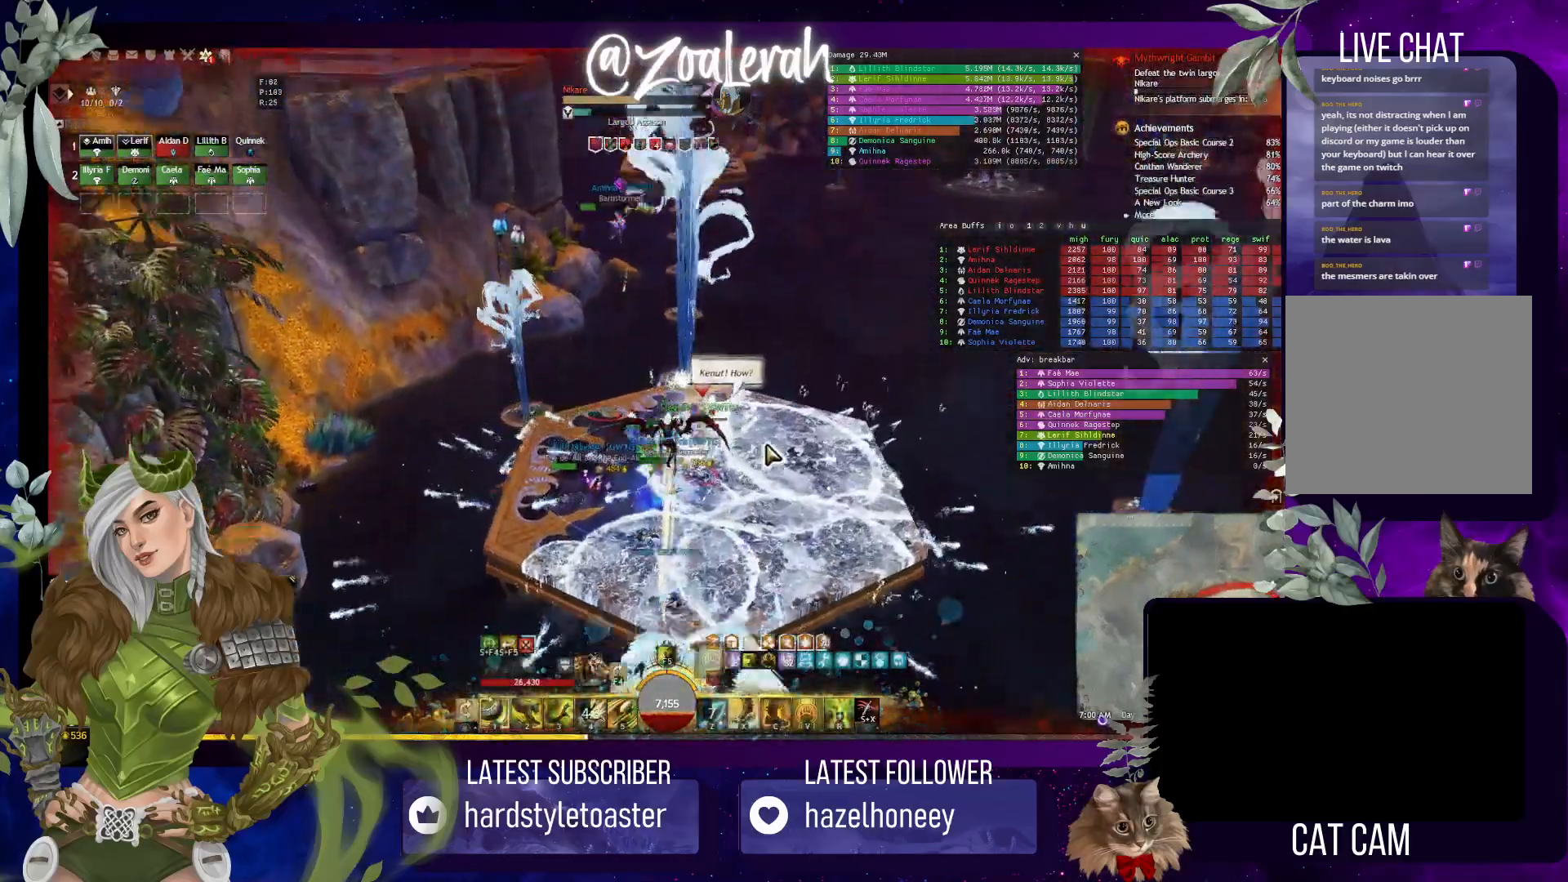
{"keys": [], "events": [[383, "w", "up"]]}
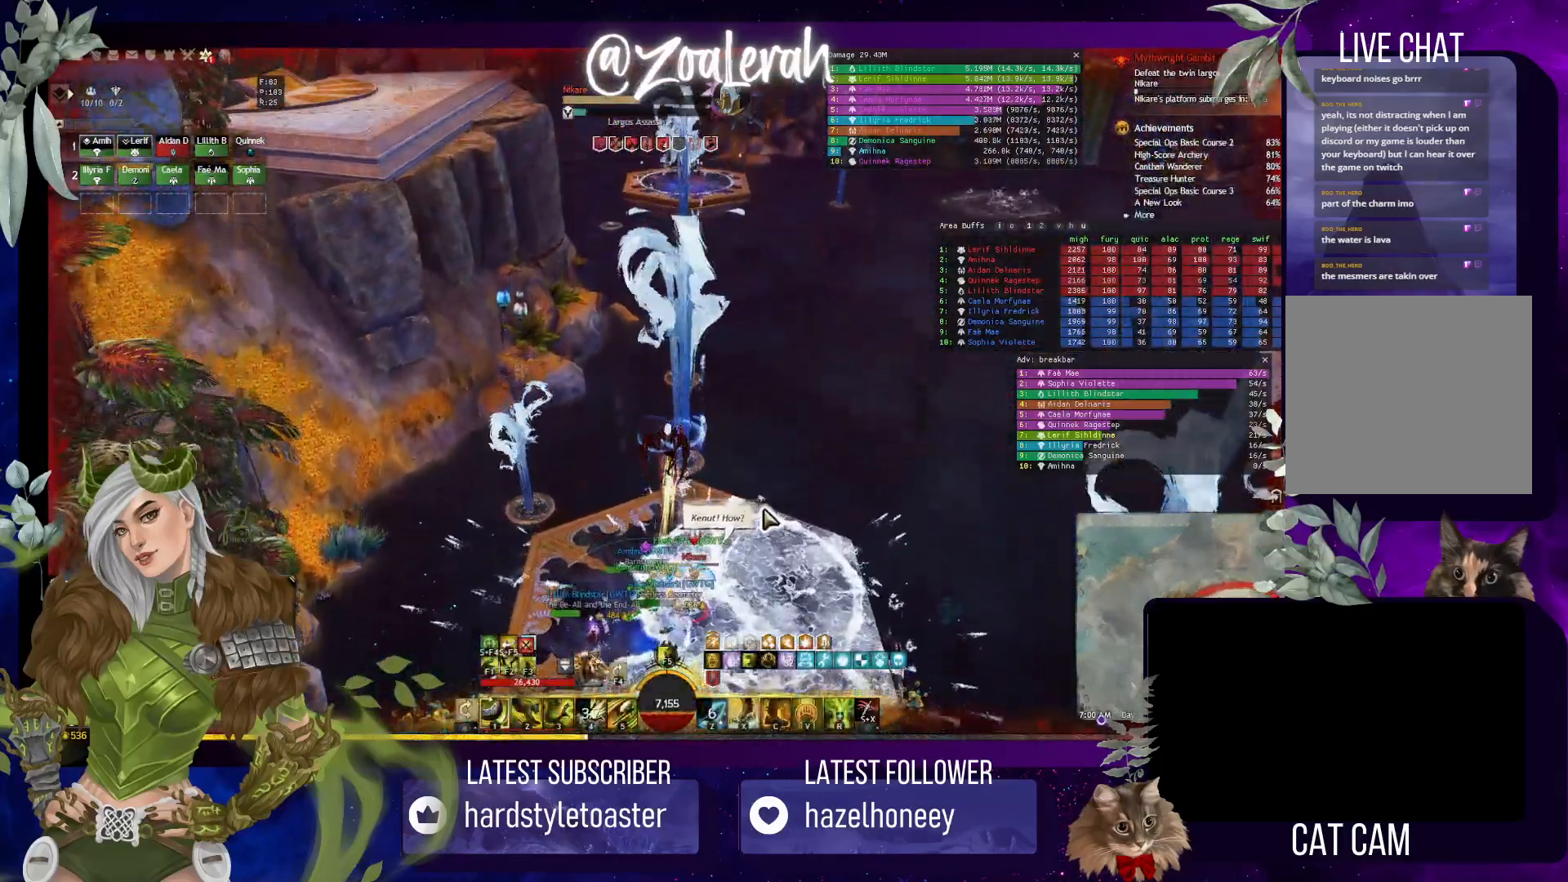
{"keys": [], "events": []}
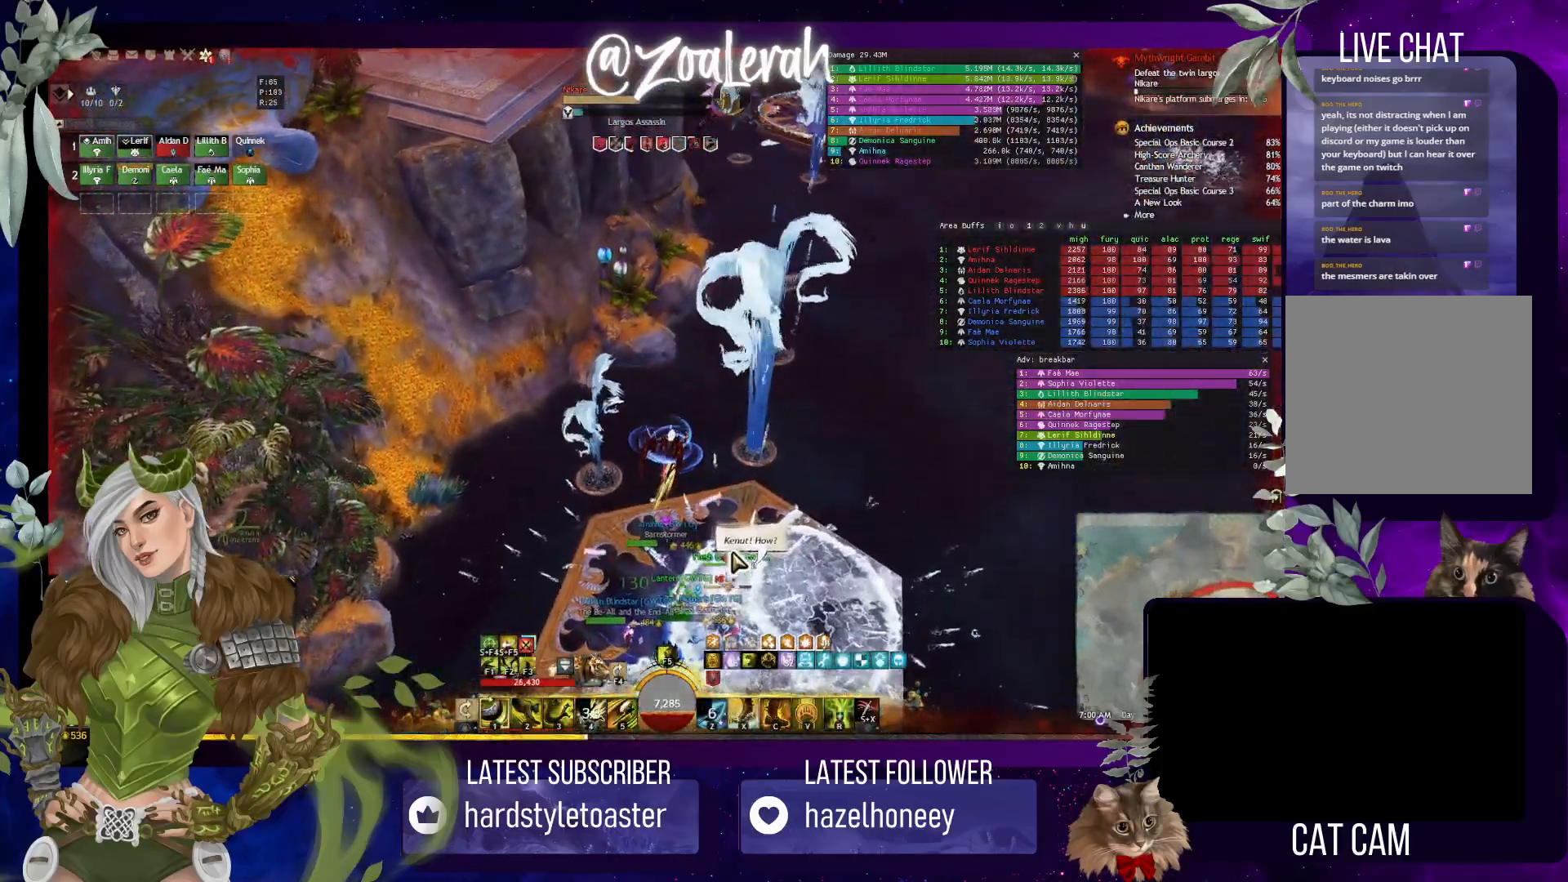
{"keys": [], "events": []}
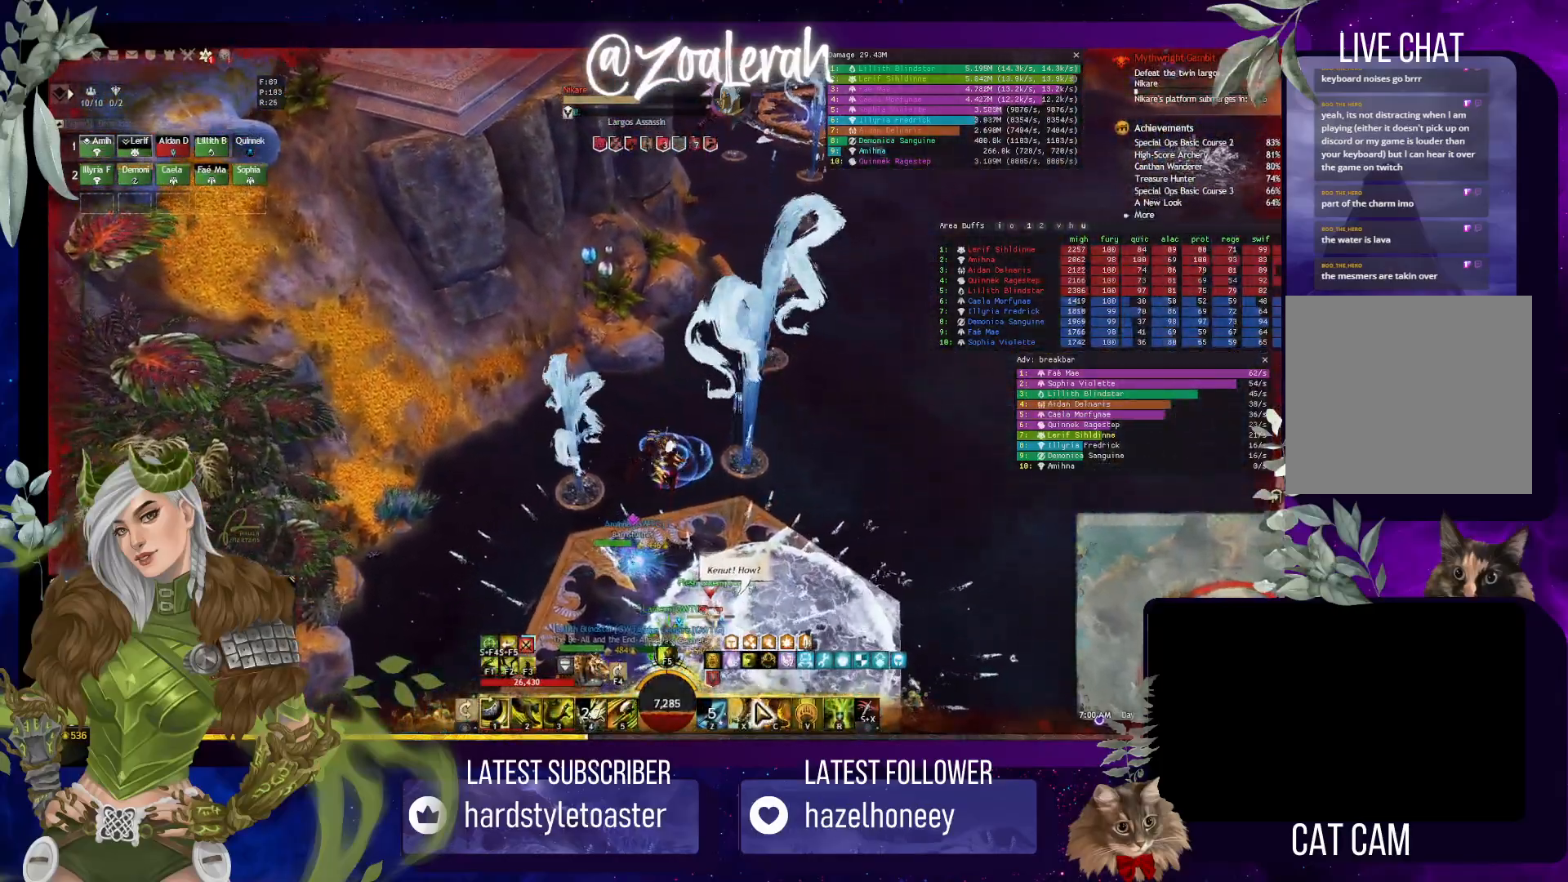
{"keys": [], "events": []}
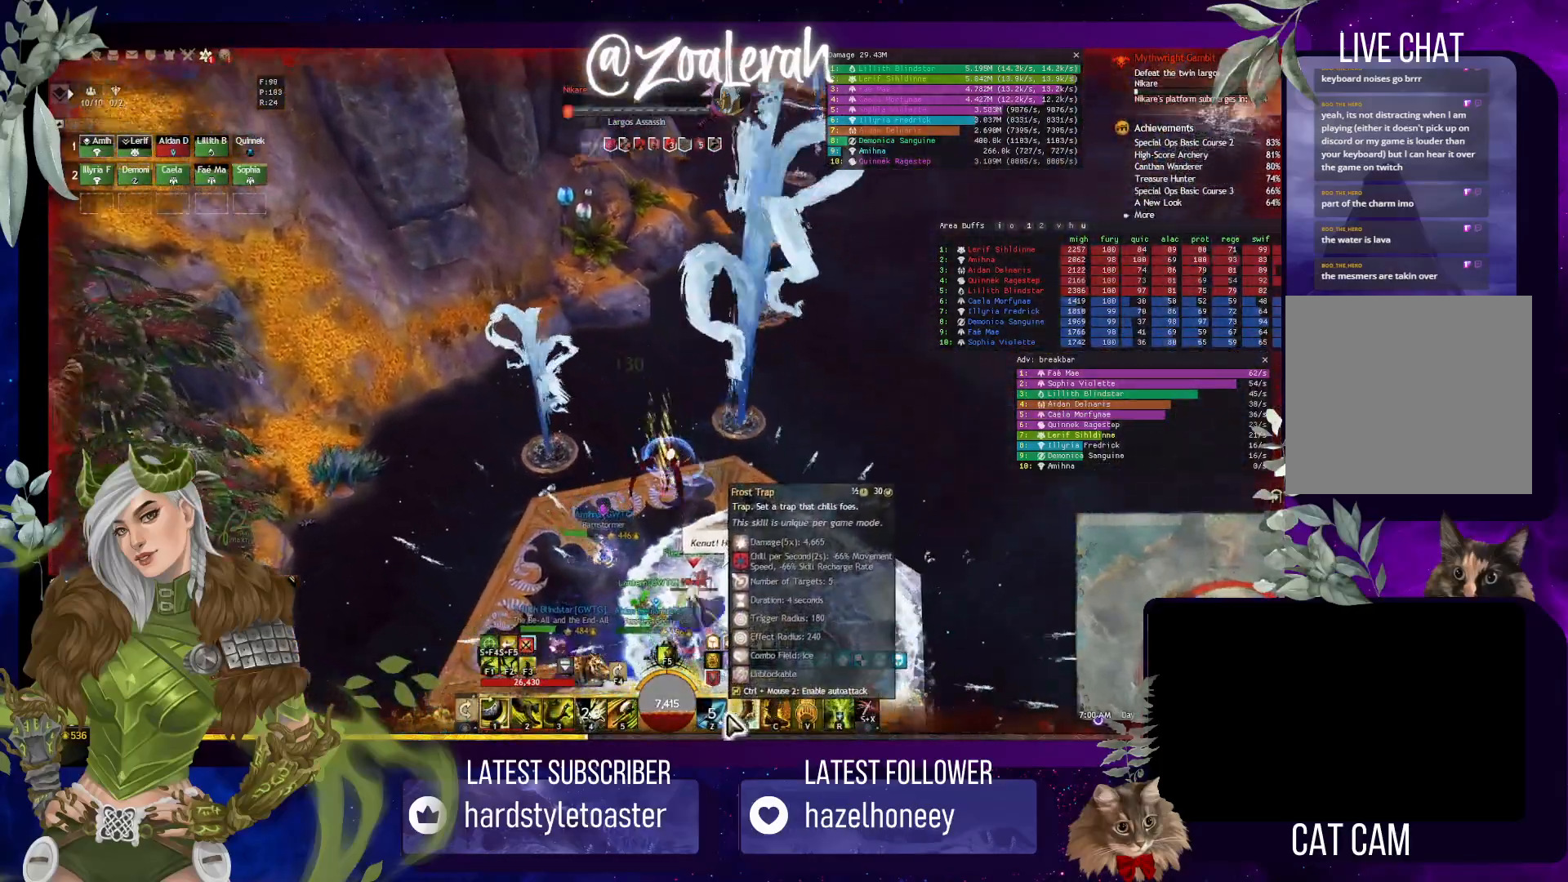
{"keys": [], "events": []}
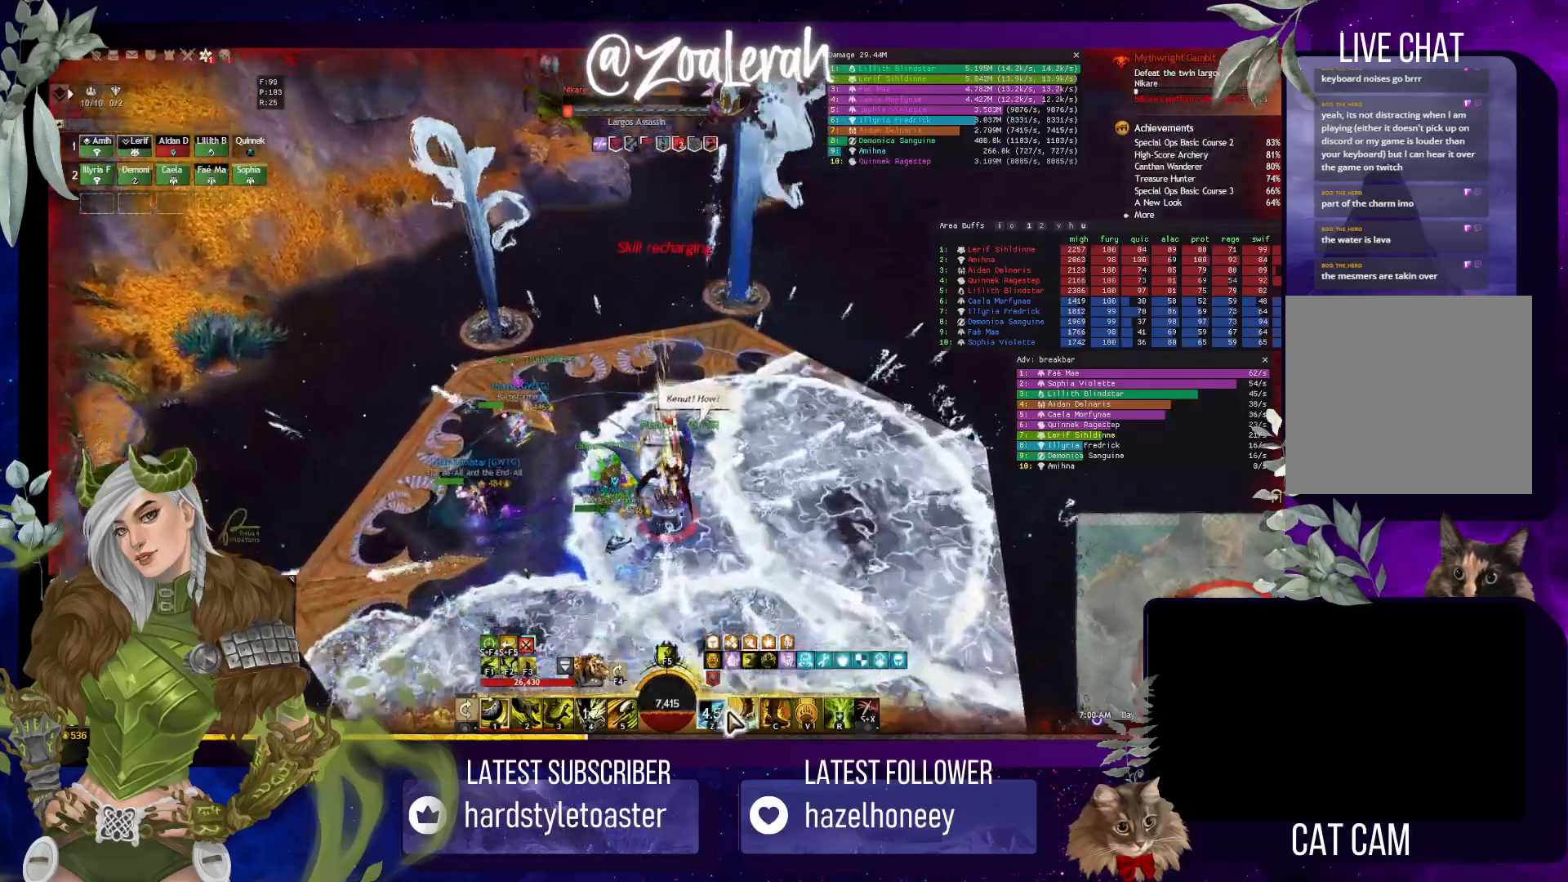
{"keys": ["q"], "events": [[33, "q", "down"]]}
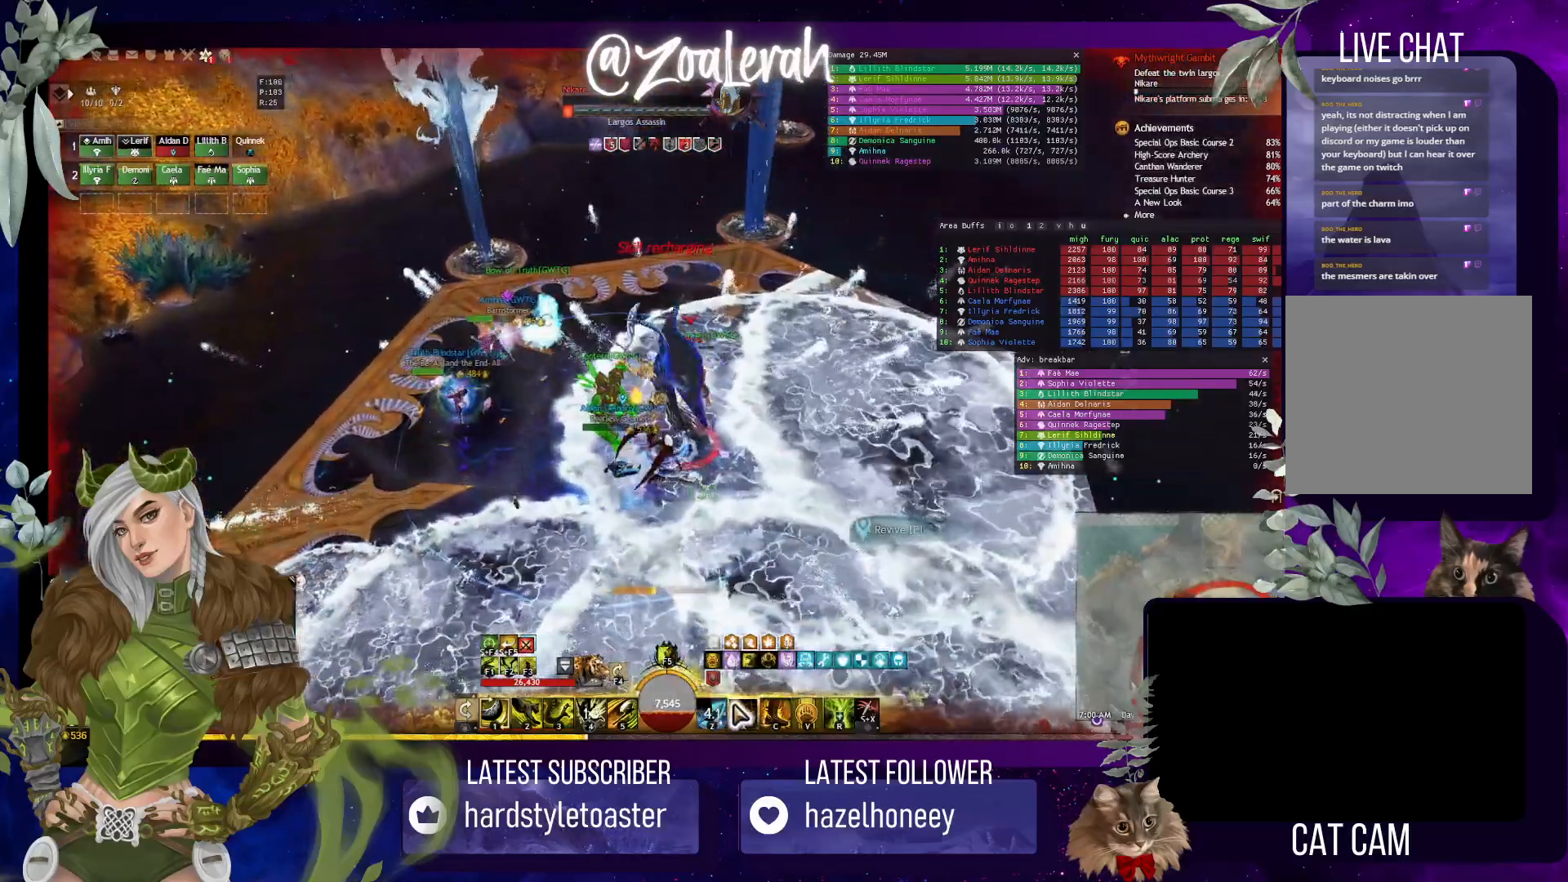
{"keys": ["q"], "events": [[217, "w", "down"], [417, "w", "up"]]}
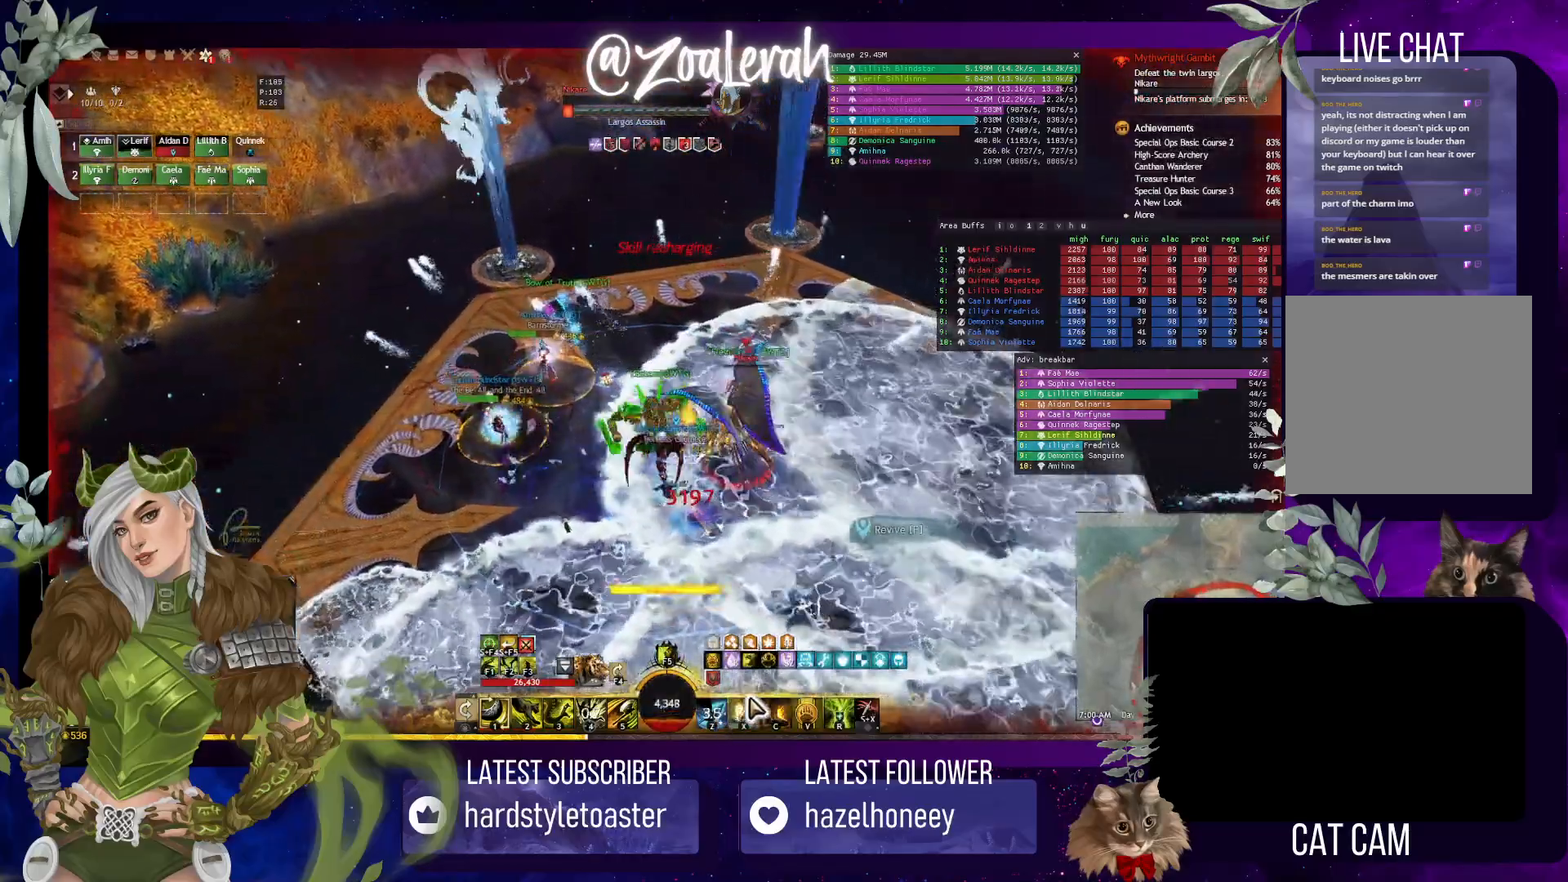
{"keys": ["q", "w"], "events": [[300, "w", "down"]]}
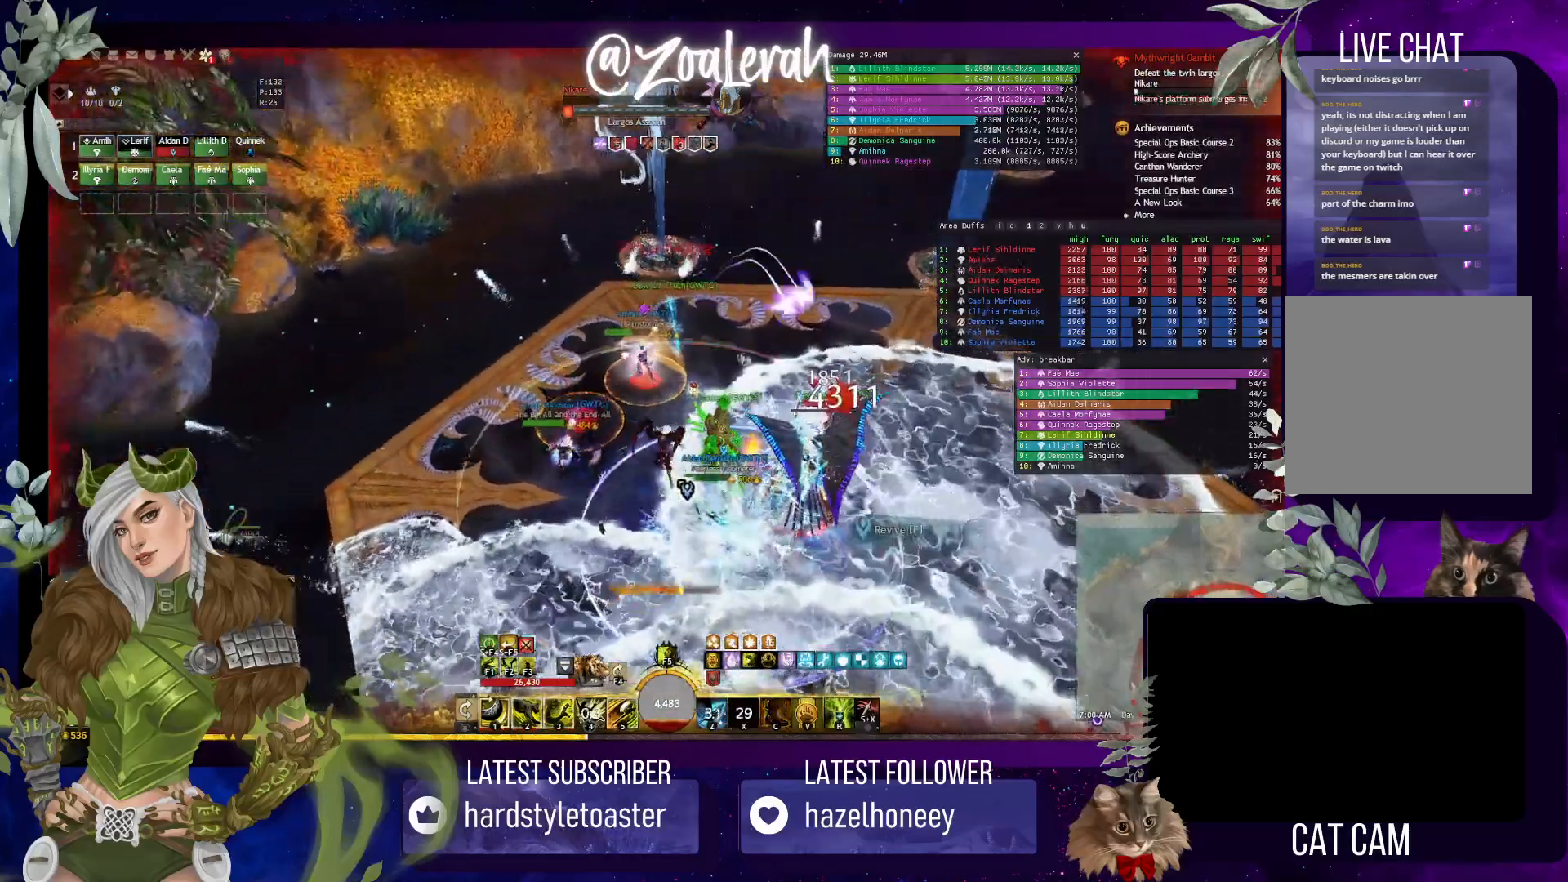
{"keys": ["z"], "events": [[167, "w", "up"], [200, "q", "up"], [283, "z", "down"], [400, "z", "up"], [467, "z", "down"]]}
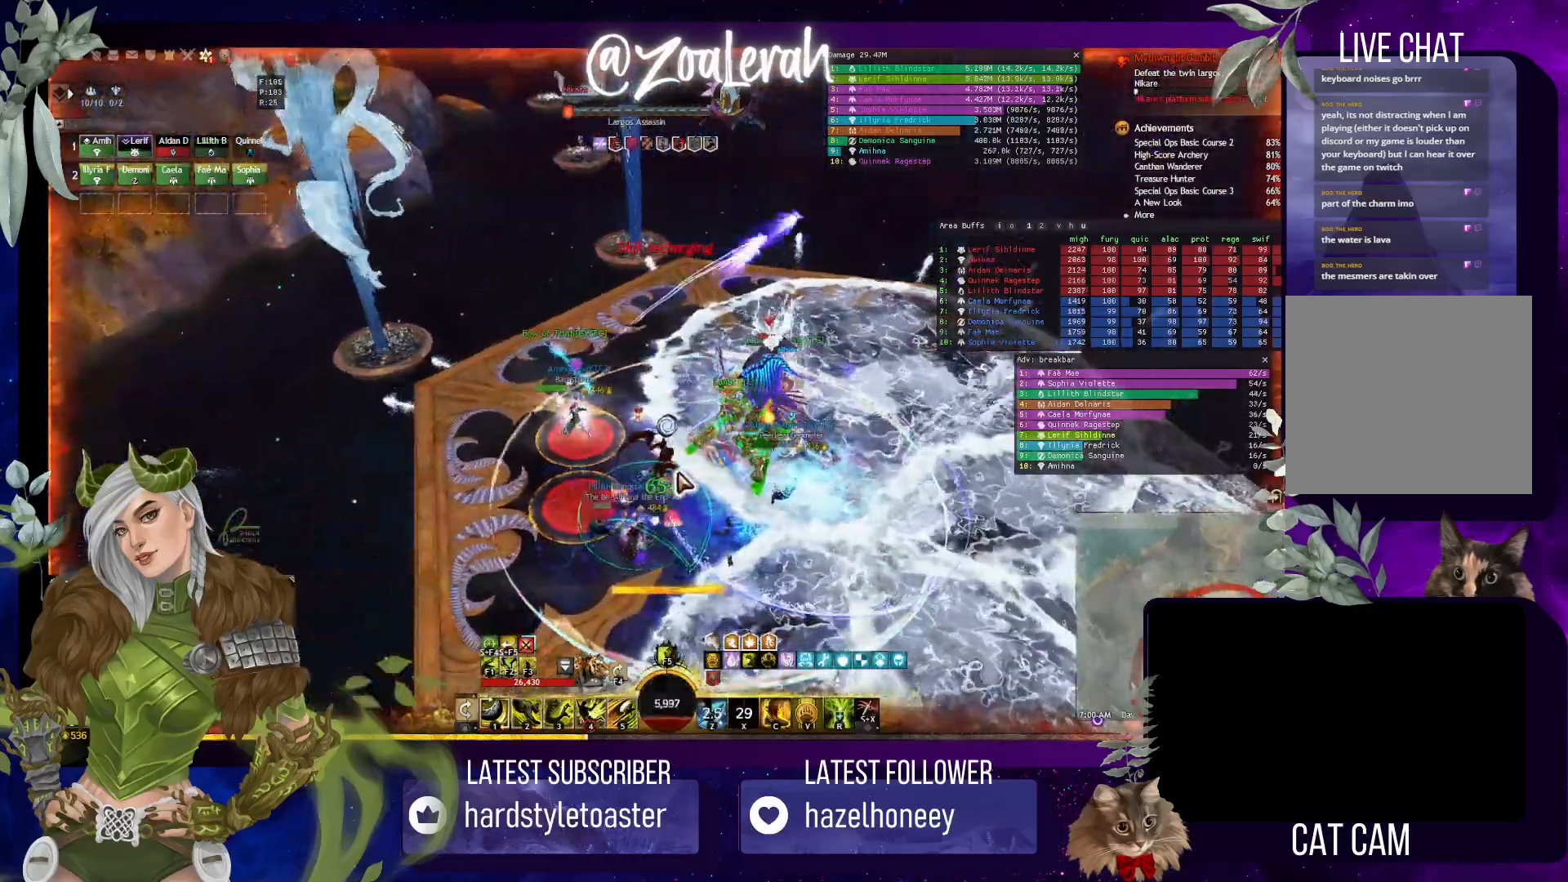
{"keys": [], "events": [[100, "z", "up"], [233, "w", "down"], [317, "w", "up"], [417, "w", "down"], [500, "w", "up"]]}
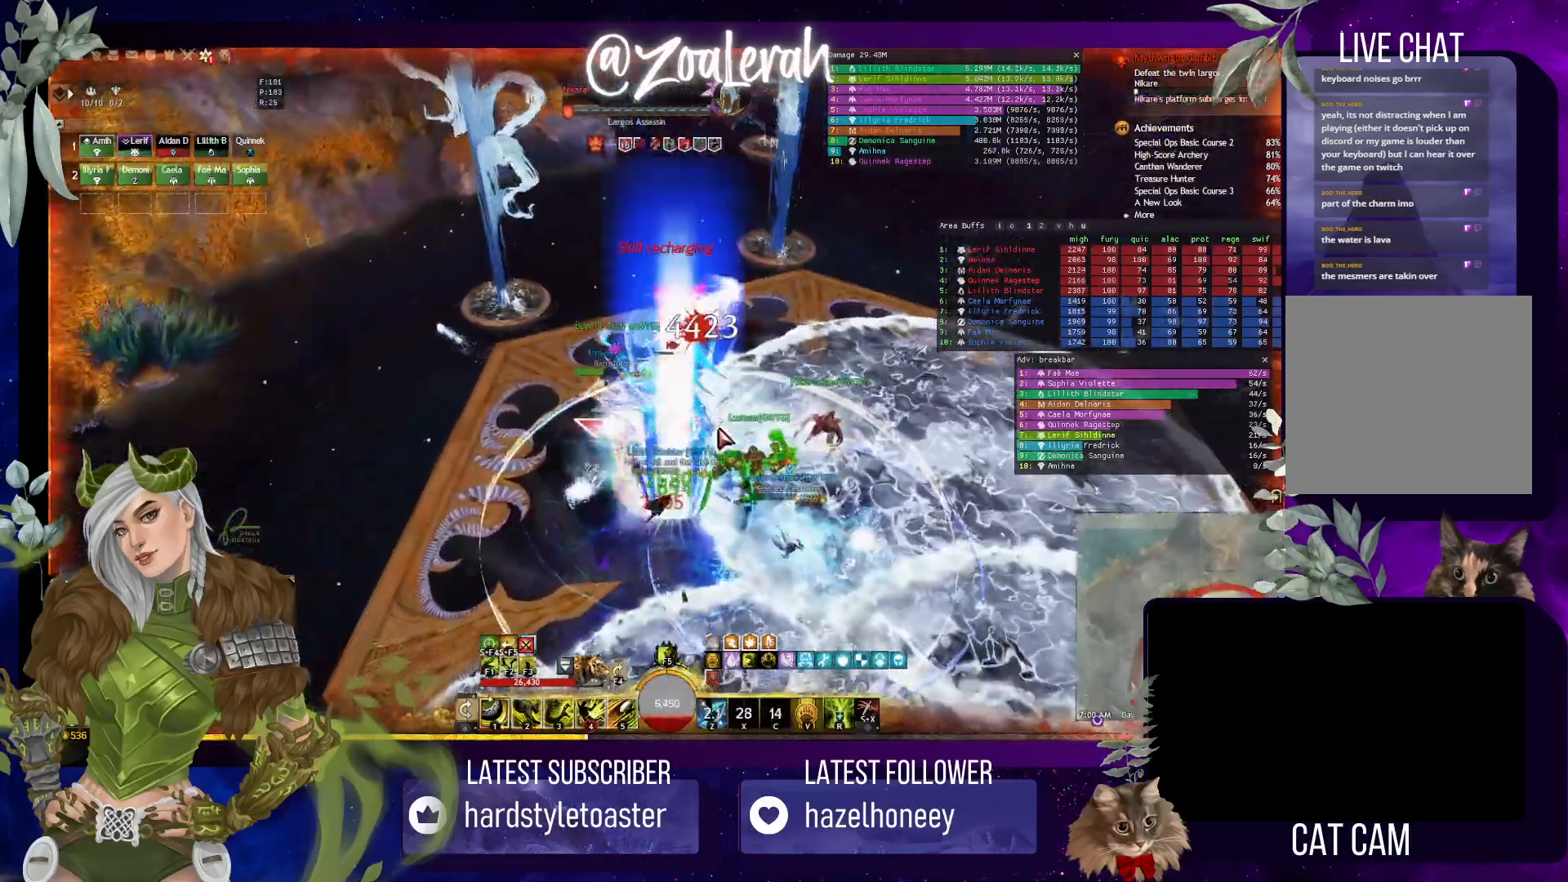
{"keys": ["w"], "events": [[83, "w", "down"], [150, "w", "up"], [233, "w", "down"], [350, "w", "up"], [467, "w", "down"]]}
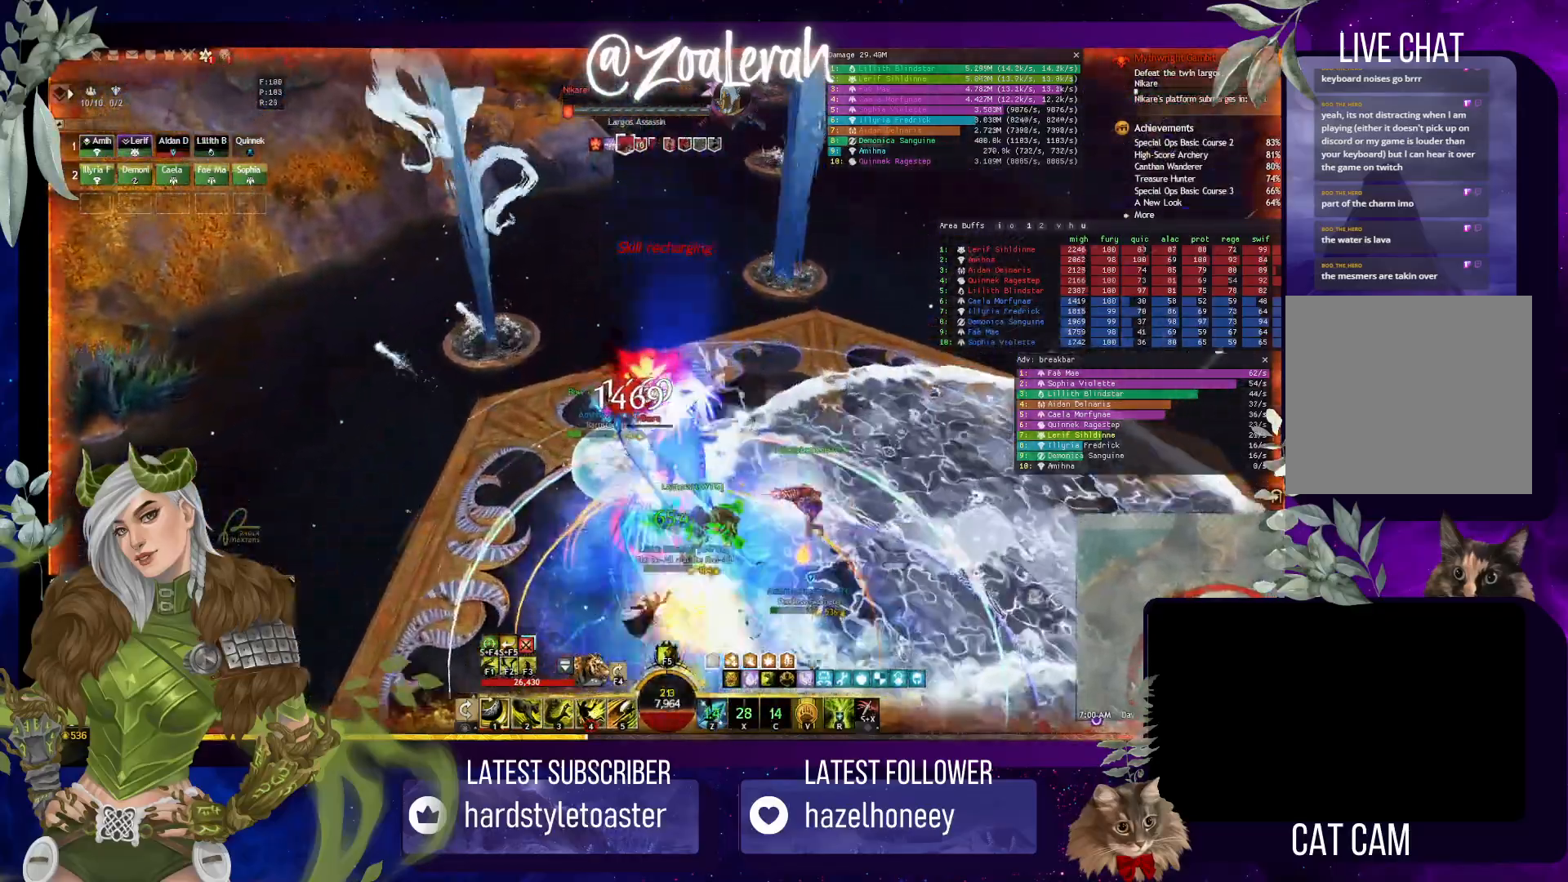
{"keys": ["e"], "events": [[100, "e", "down"], [167, "w", "up"], [300, "1", "down"], [467, "1", "up"]]}
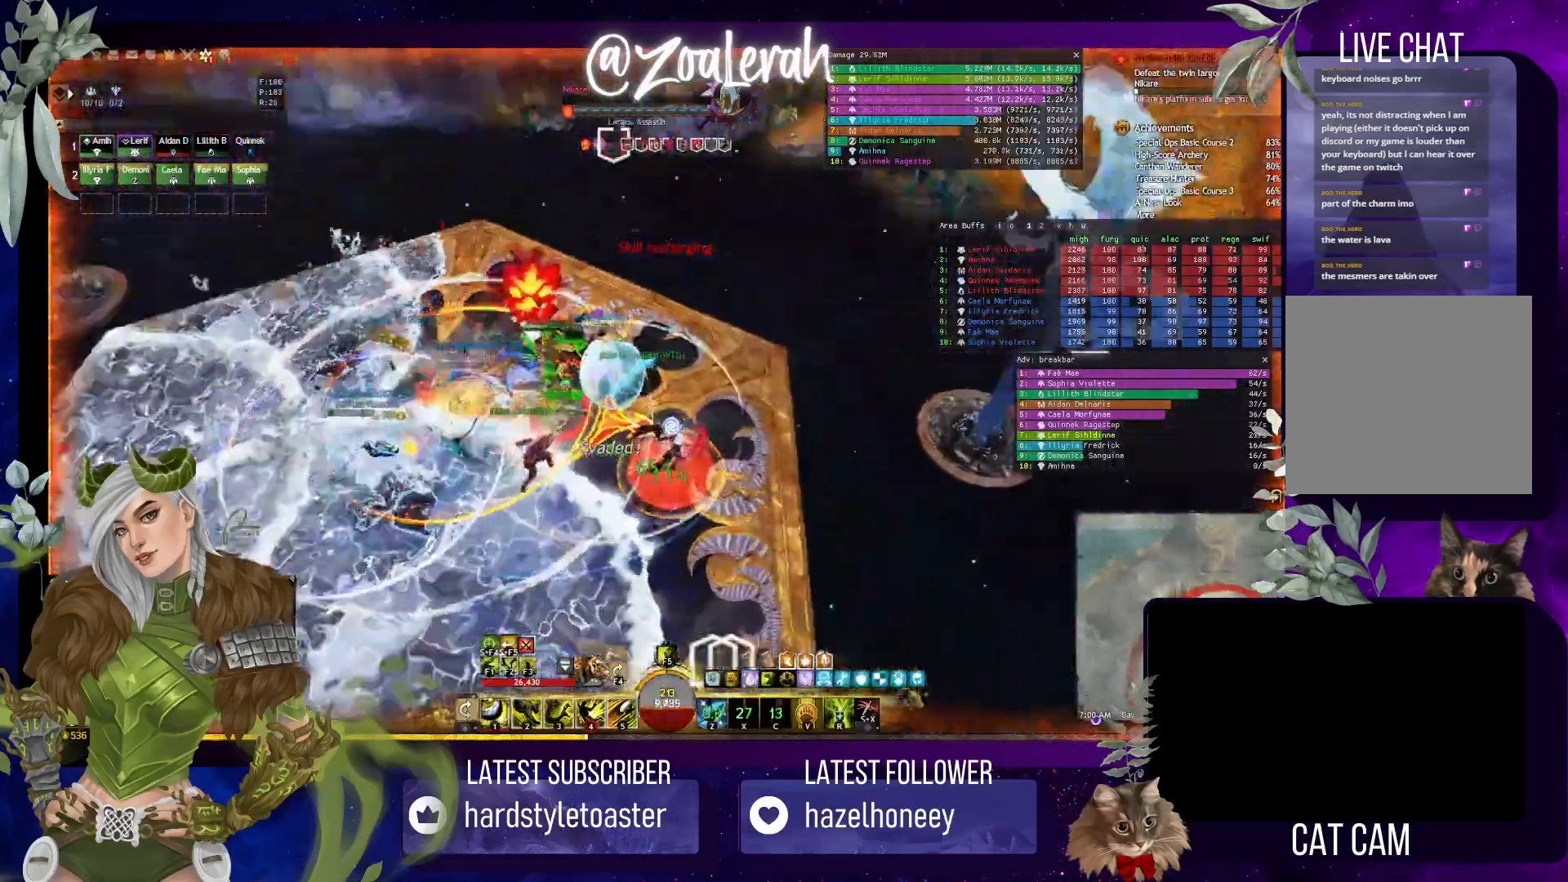
{"keys": ["e"], "events": [[17, "1", "down"], [117, "1", "up"]]}
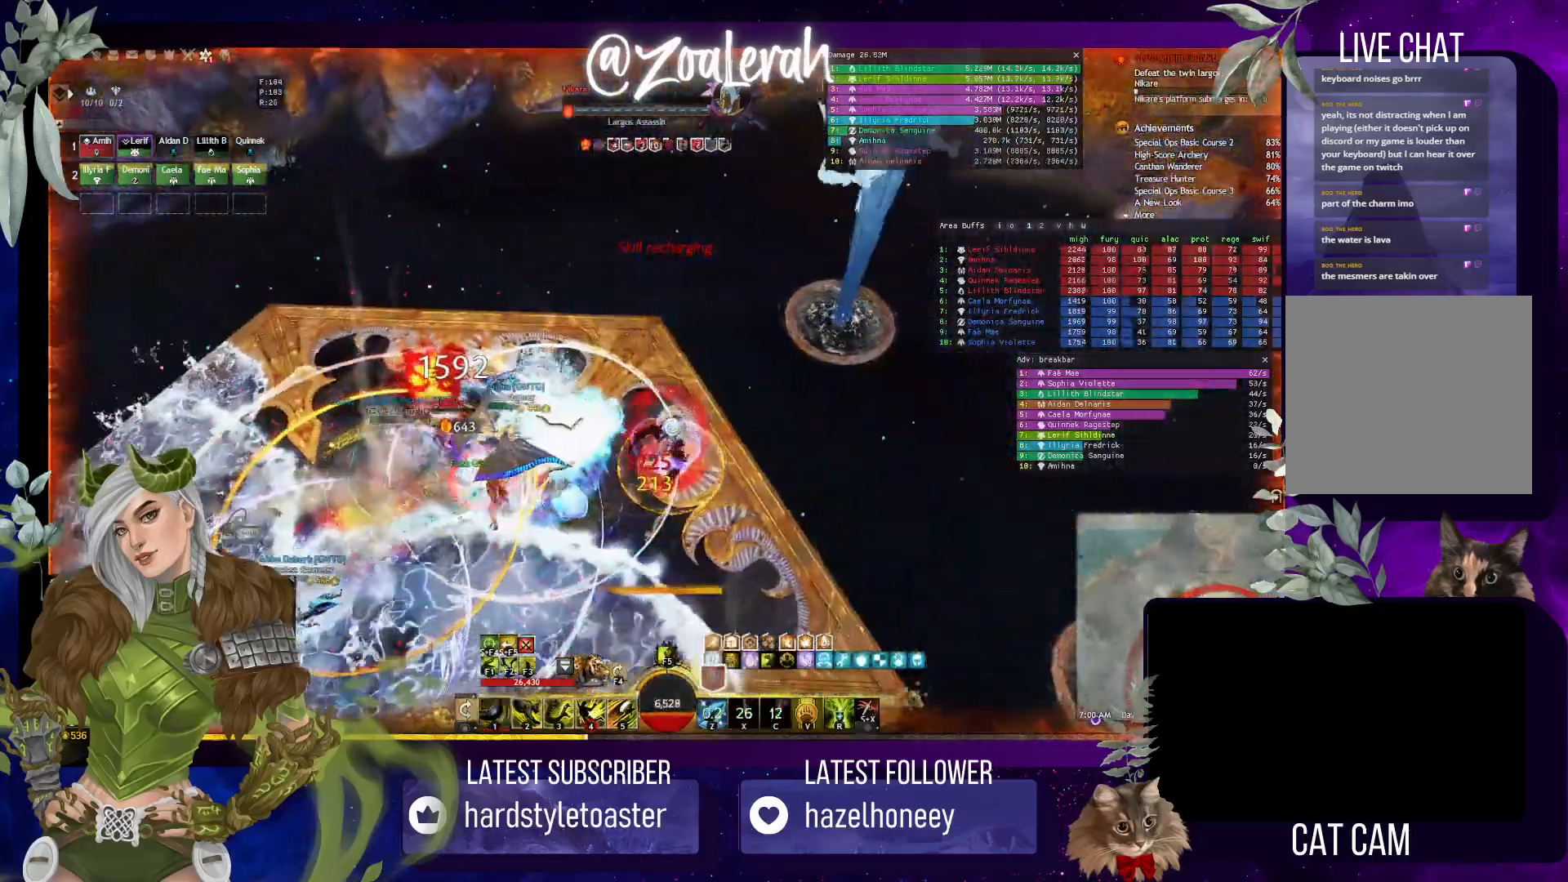
{"keys": ["s"], "events": [[367, "s", "down"], [433, "e", "up"]]}
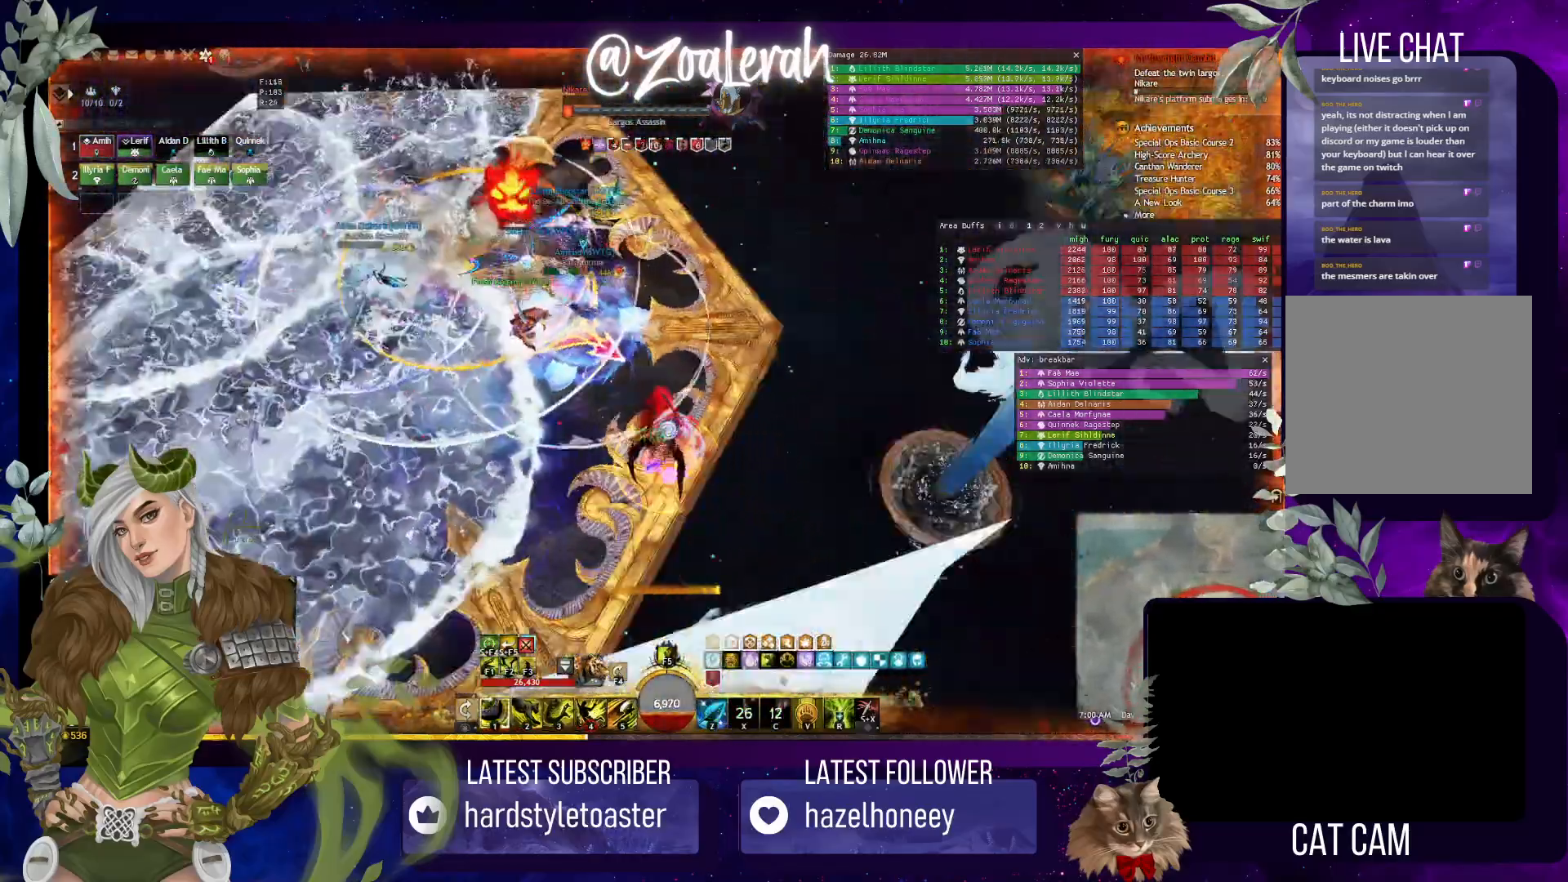
{"keys": ["q"], "events": [[183, "q", "down"], [367, "s", "up"]]}
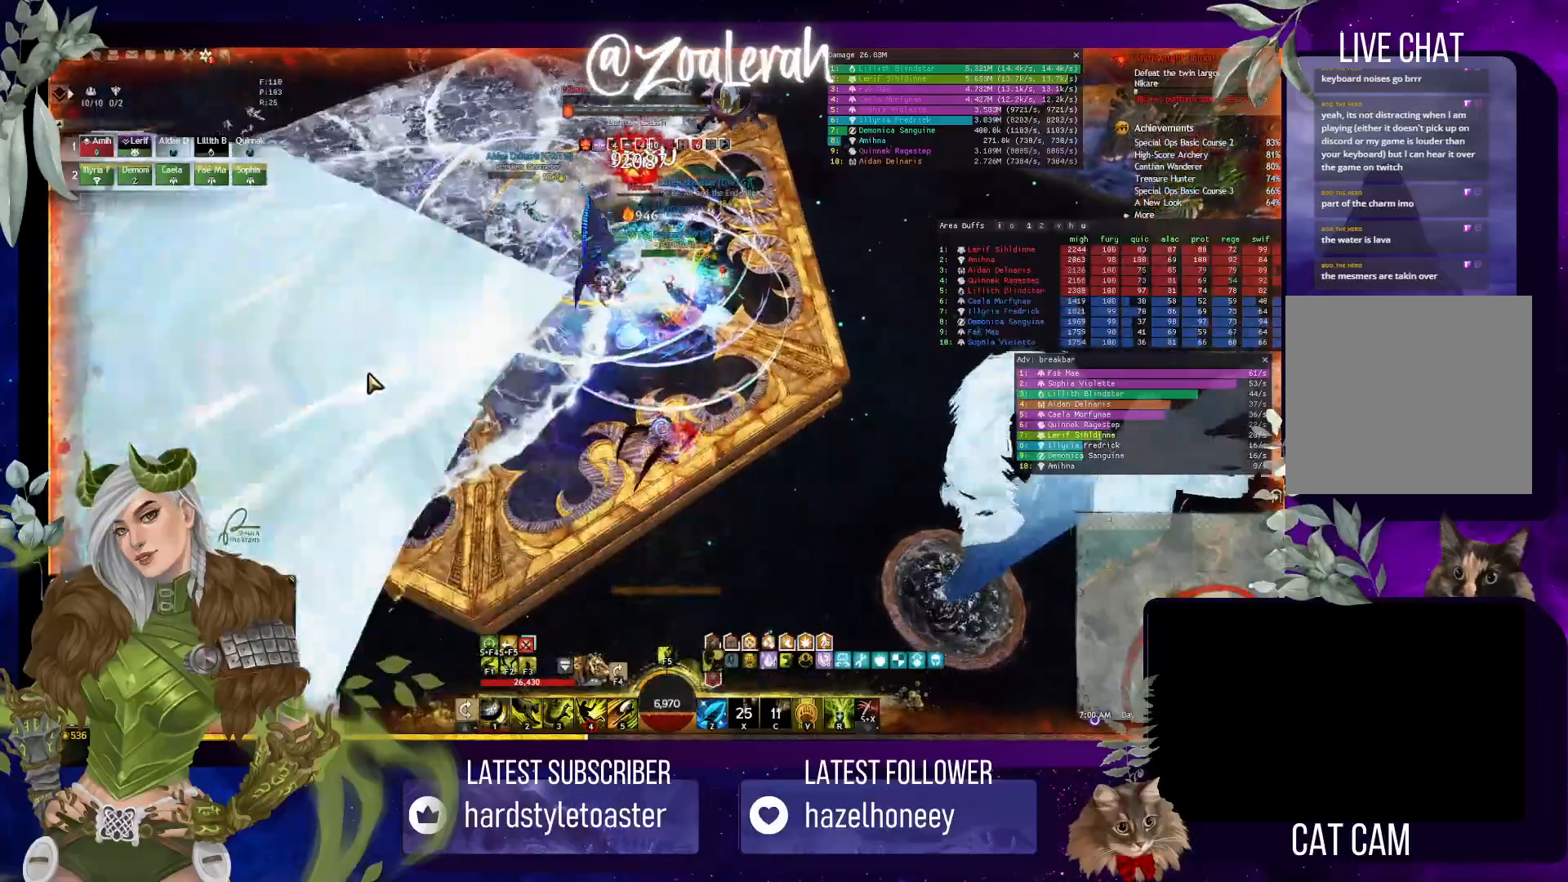
{"keys": ["q"], "events": []}
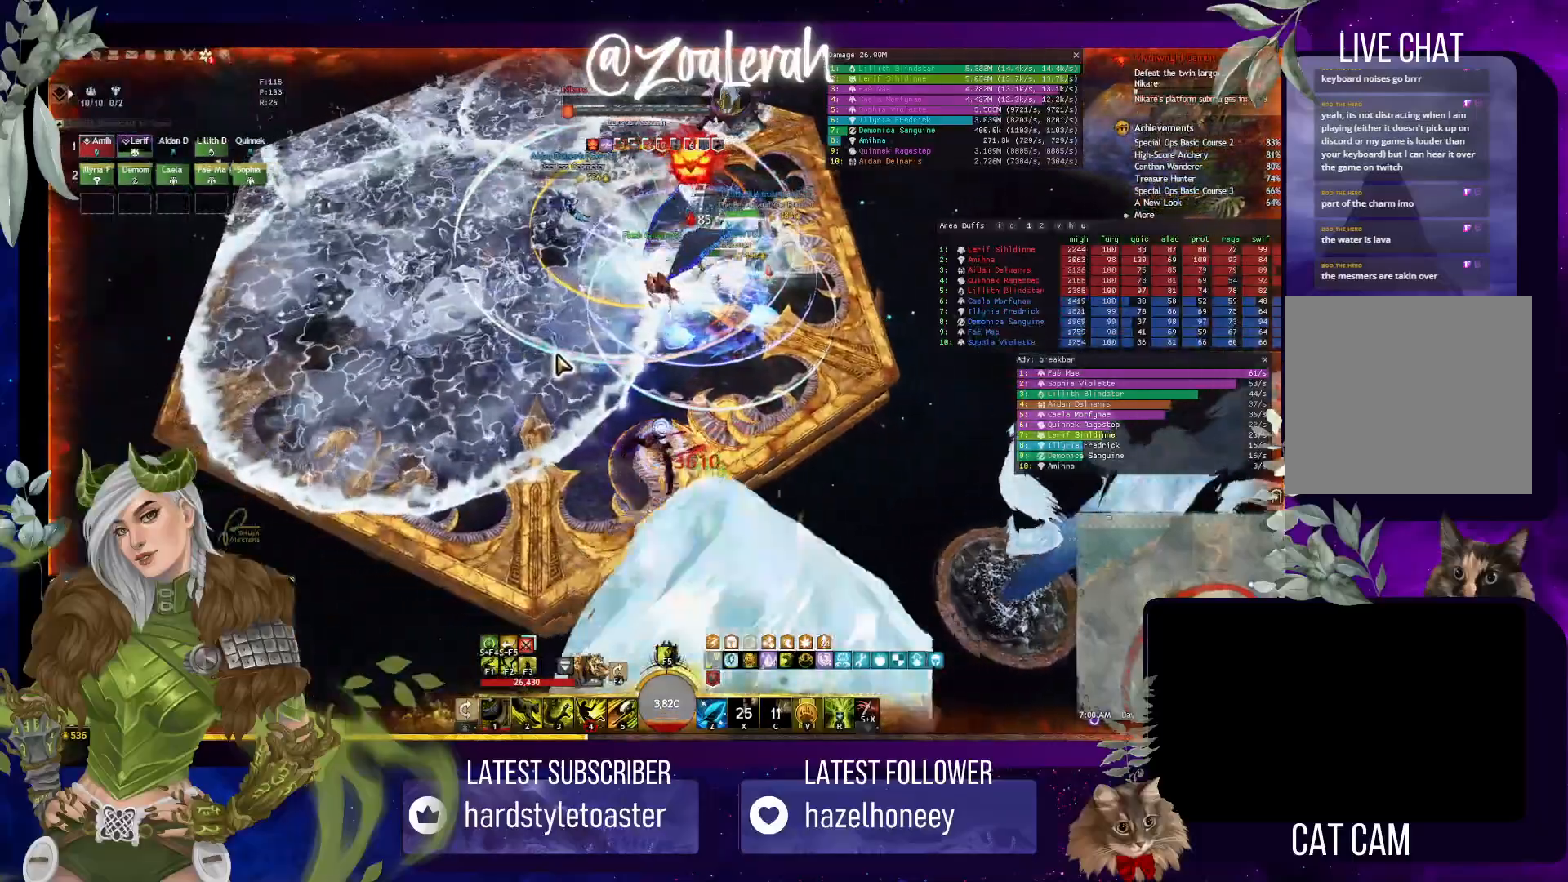
{"keys": [], "events": [[483, "q", "up"]]}
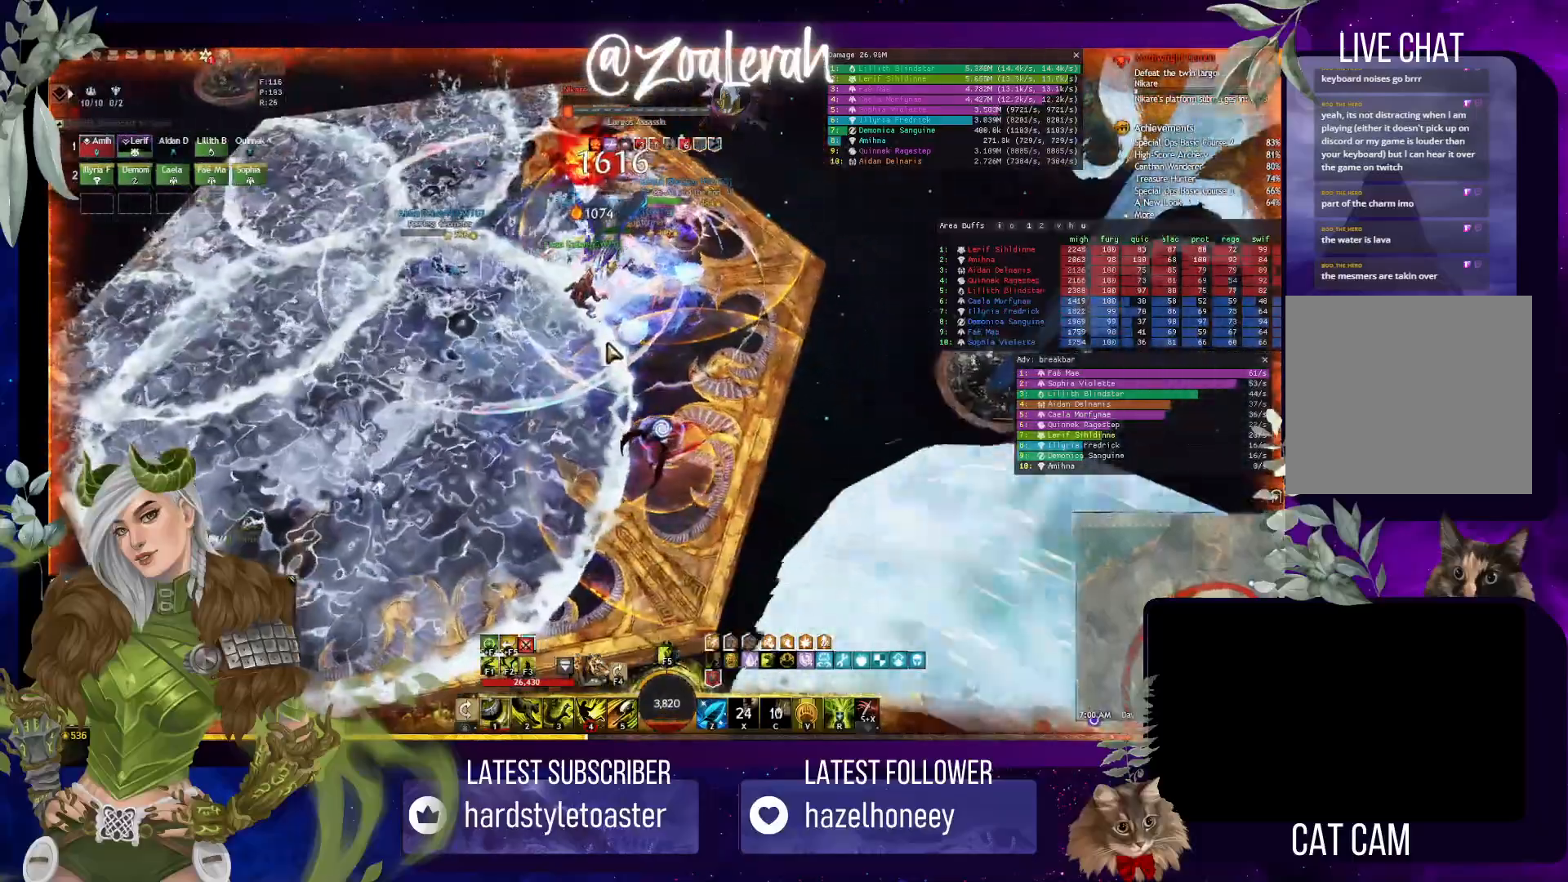
{"keys": ["w"], "events": [[317, "w", "down"], [383, "w", "up"], [500, "w", "down"]]}
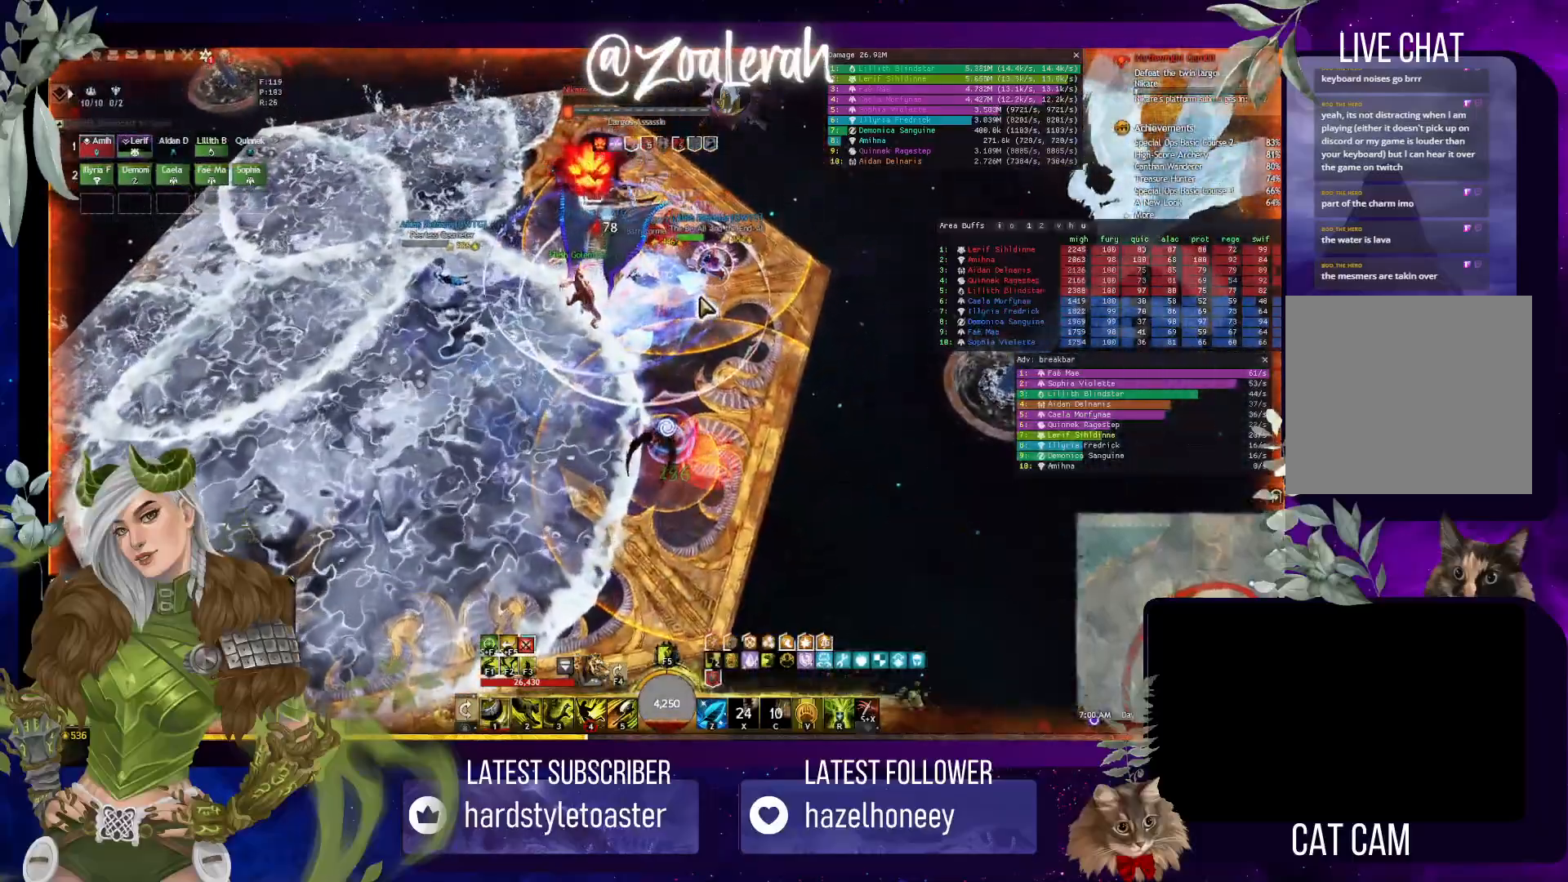
{"keys": ["w"], "events": [[67, "w", "up"], [500, "w", "down"]]}
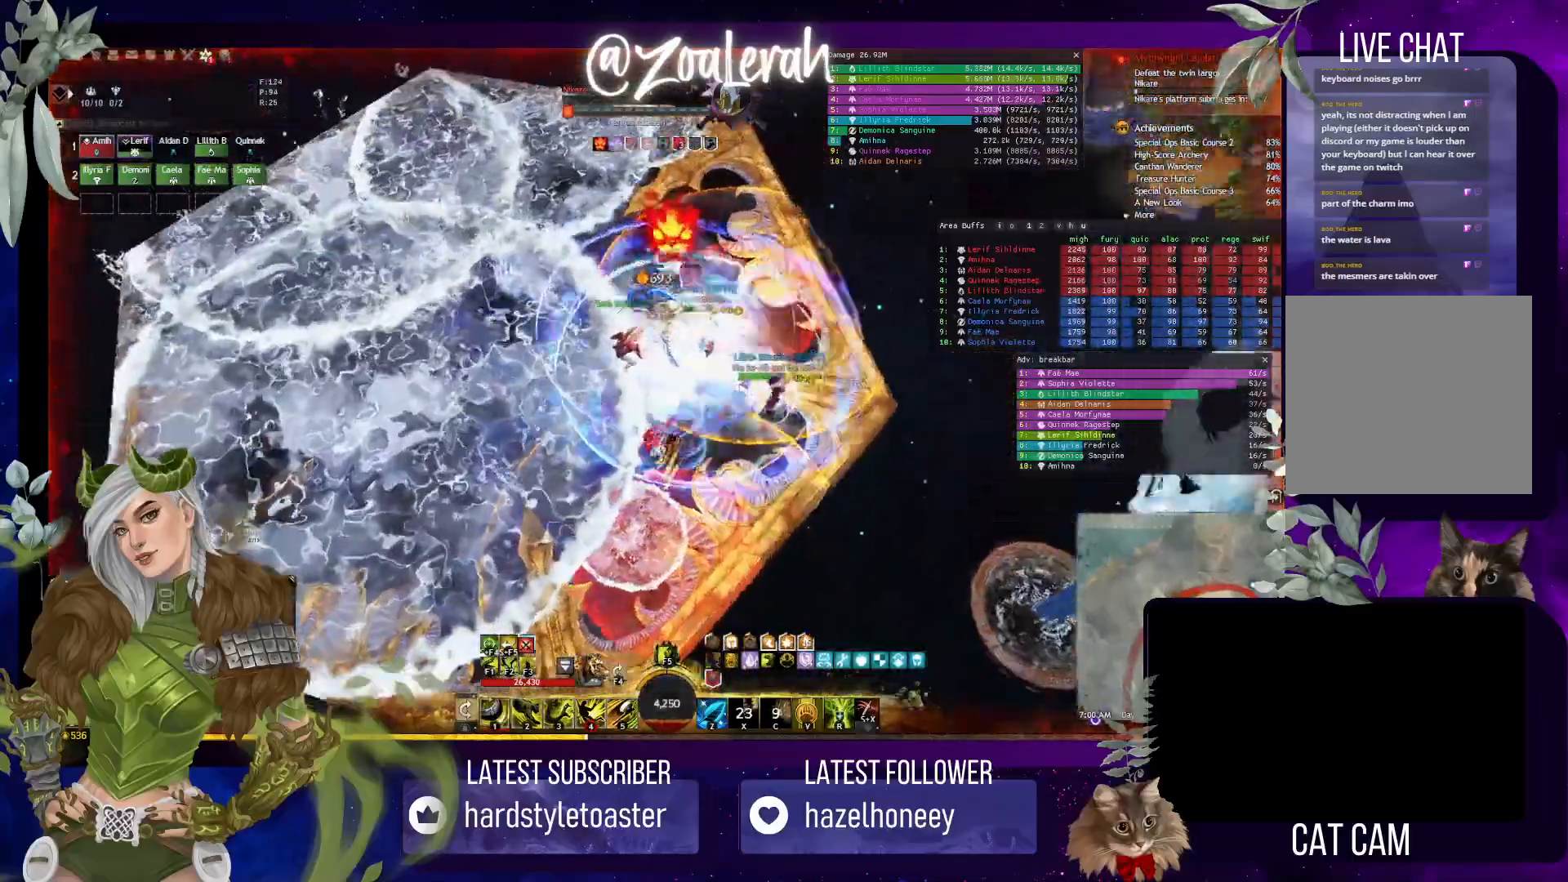
{"keys": ["4", "w"], "events": [[67, "w", "up"], [150, "w", "down"], [250, "2", "down"], [433, "4", "down"], [483, "2", "up"]]}
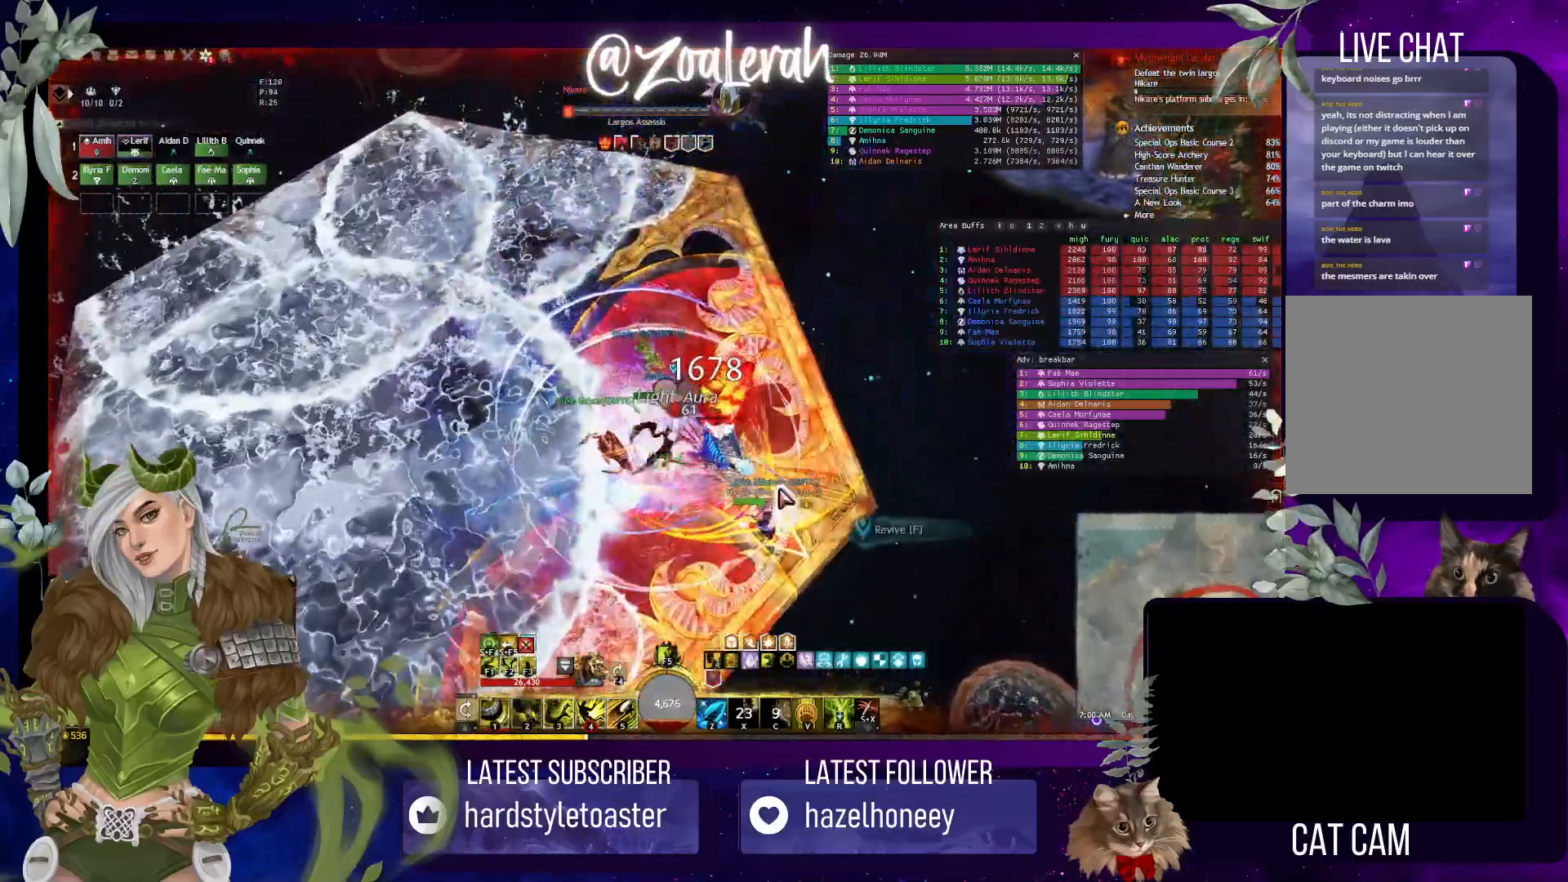
{"keys": ["5"], "events": [[67, "w", "up"], [83, "4", "up"], [267, "1", "down"], [417, "1", "up"], [417, "5", "down"]]}
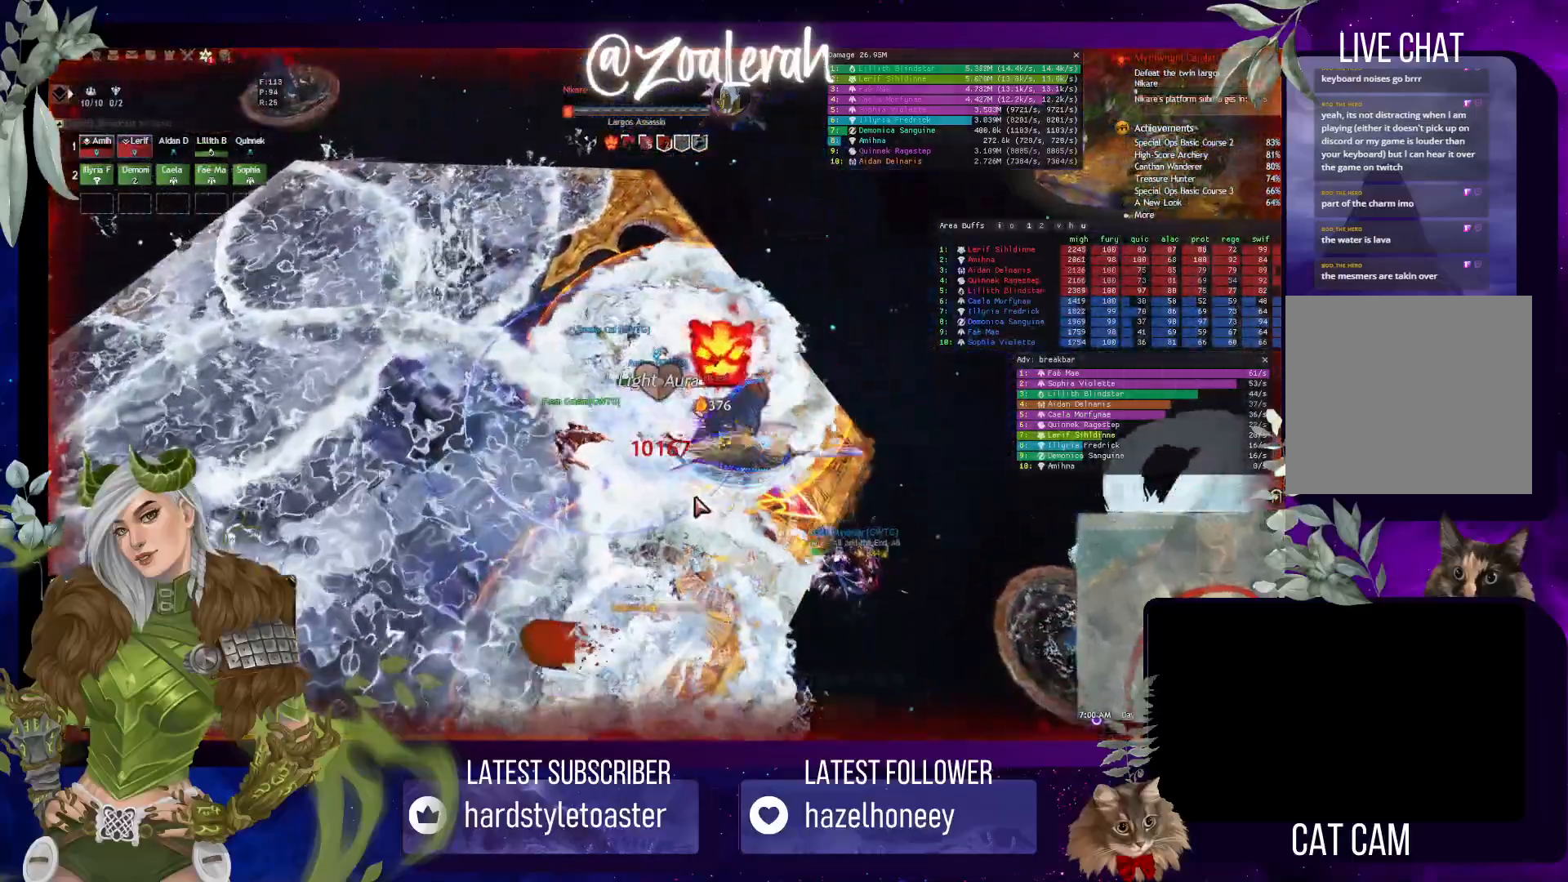
{"keys": ["1", "2"], "events": [[17, "5", "up"], [150, "1", "down"], [267, "2", "down"], [333, "5", "down"], [367, "1", "up"], [417, "2", "up"], [433, "5", "up"], [450, "1", "down"], [483, "2", "down"]]}
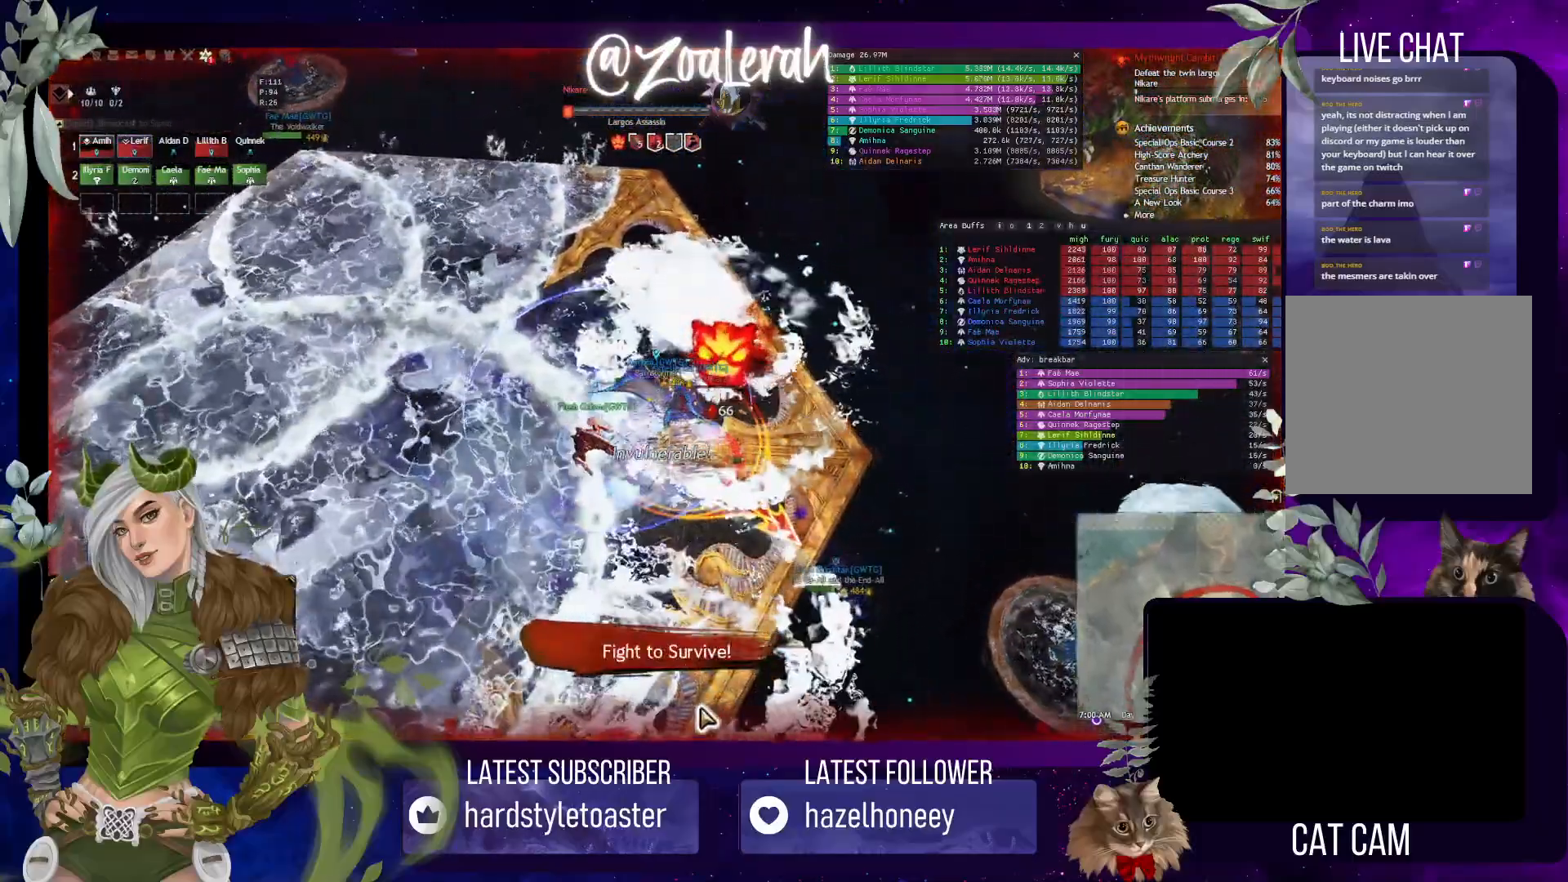
{"keys": [], "events": [[50, "5", "down"], [117, "1", "up"], [117, "2", "up"], [167, "5", "up"], [183, "1", "down"], [317, "1", "up"], [383, "1", "down"], [483, "1", "up"]]}
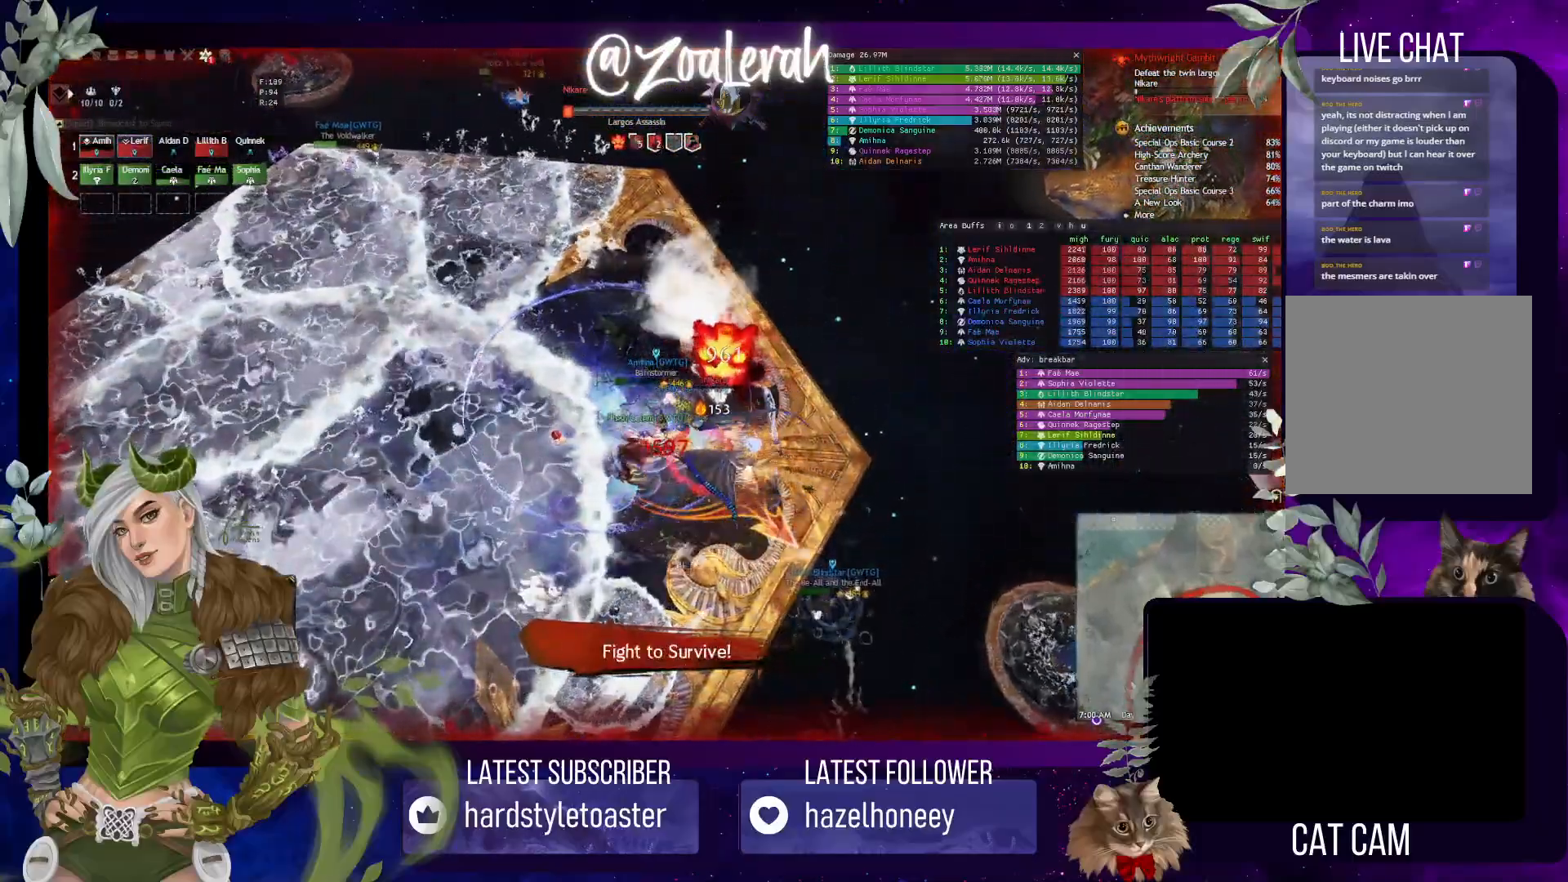
{"keys": [], "events": [[67, "1", "down"], [167, "1", "up"], [233, "1", "down"], [317, "4", "down"], [433, "1", "up"], [467, "4", "up"]]}
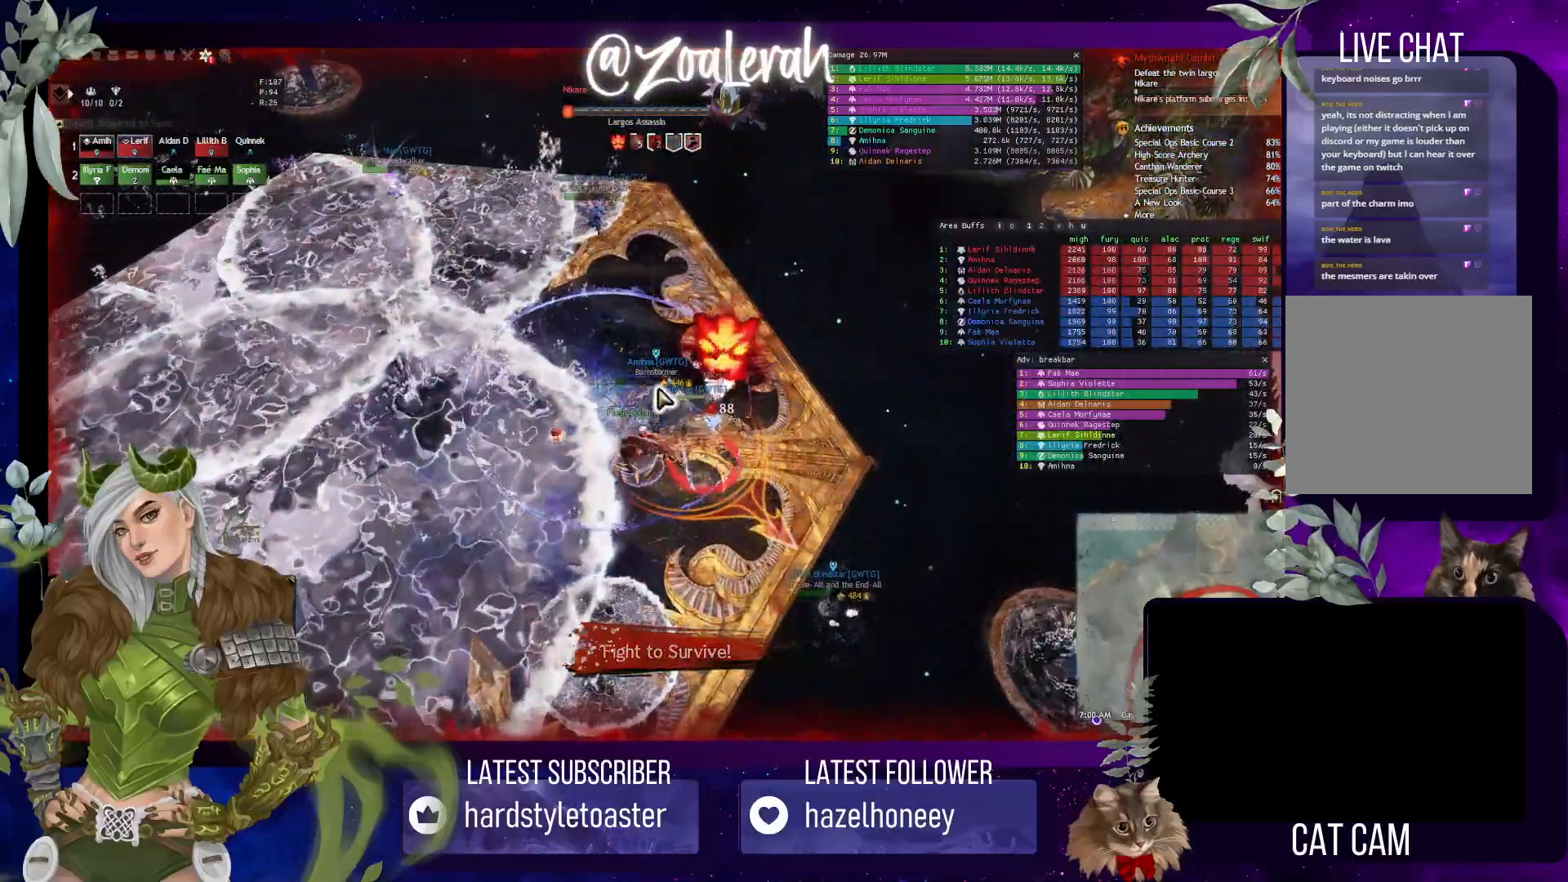
{"keys": [], "events": [[33, "4", "down"], [167, "4", "up"], [217, "4", "down"], [317, "4", "up"], [367, "4", "down"], [483, "4", "up"]]}
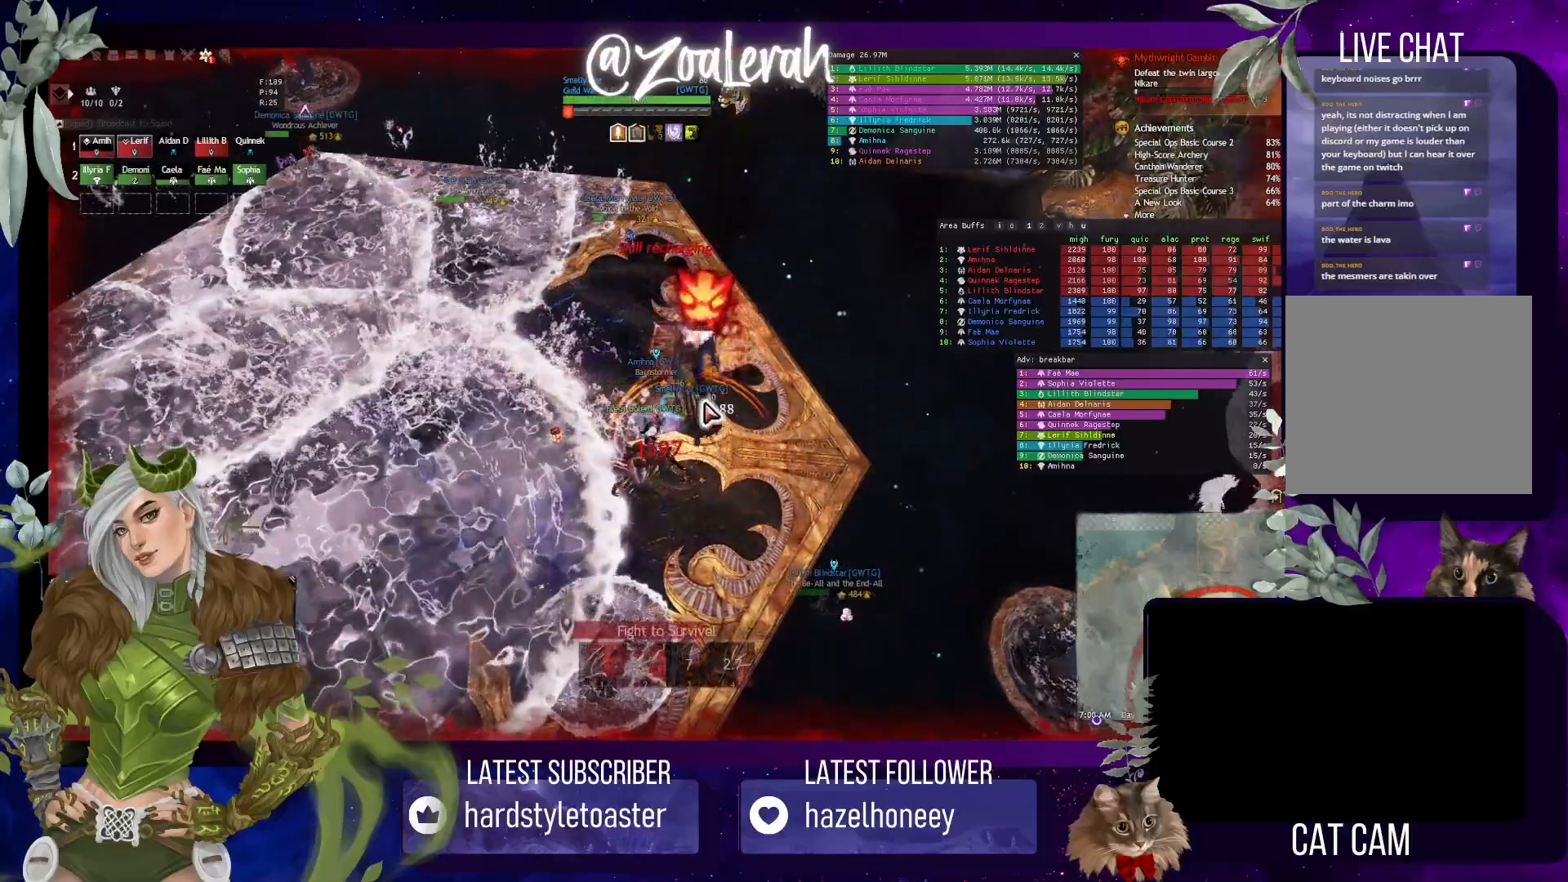
{"keys": ["1"], "events": [[33, "4", "down"], [150, "4", "up"], [200, "4", "down"], [317, "4", "up"], [433, "1", "down"]]}